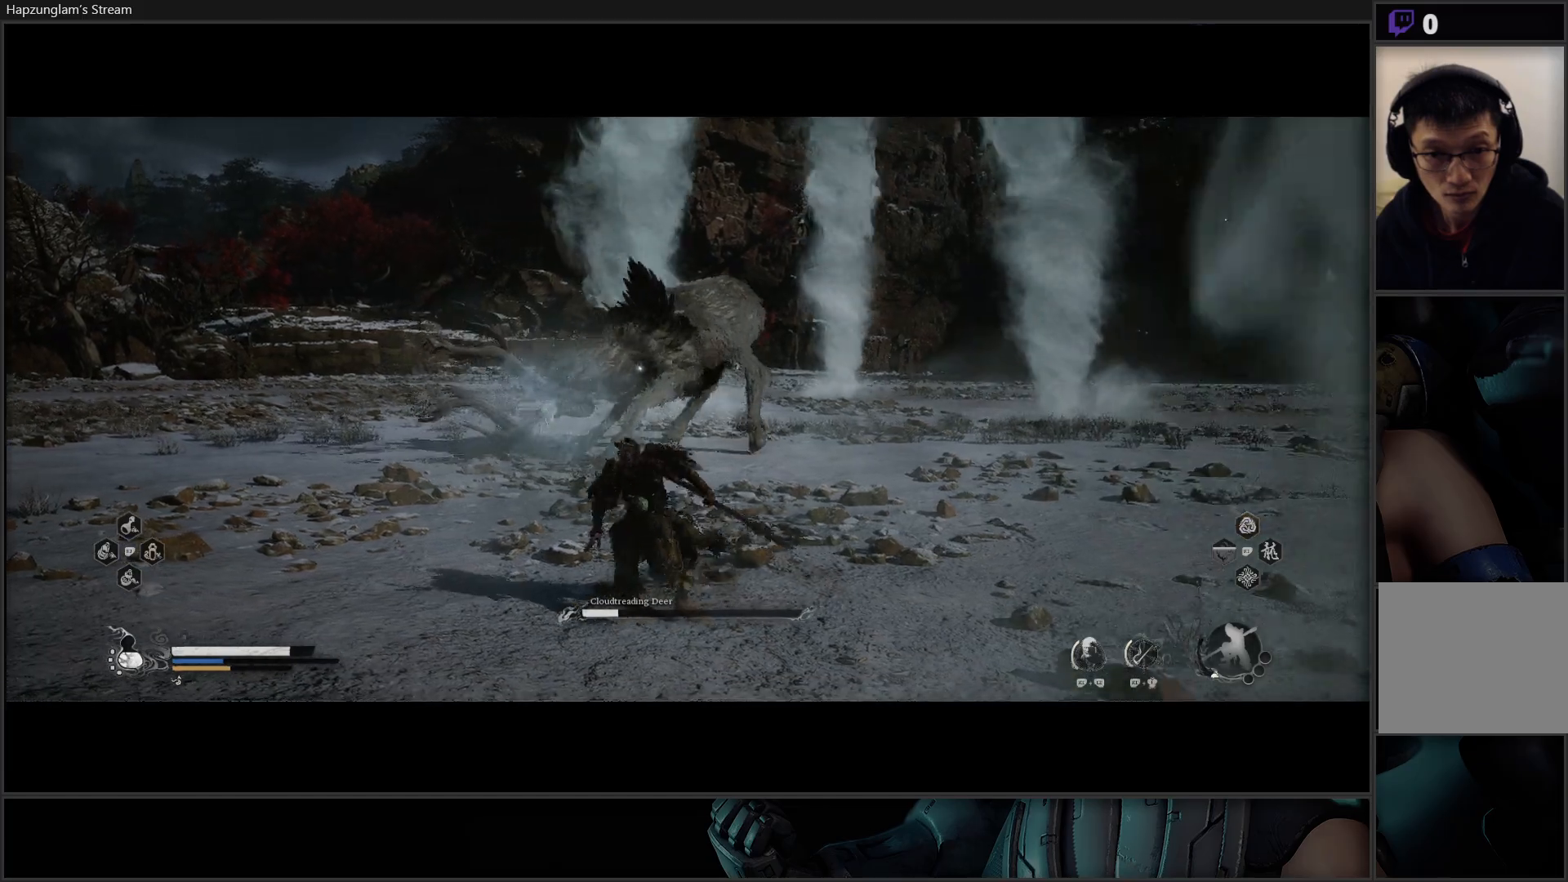
Gameplay with a controller (Xbox layout); each line is a JSON object with the inputs held at the frame after it. "events" lists button and stick changes between this image and that frame as [ms after this image, input, new state], when the widget could be followed in between.
{"buttons": ["B"], "left_stick": "up-left", "right_stick": "center", "events": [[384, "B", "down"]]}
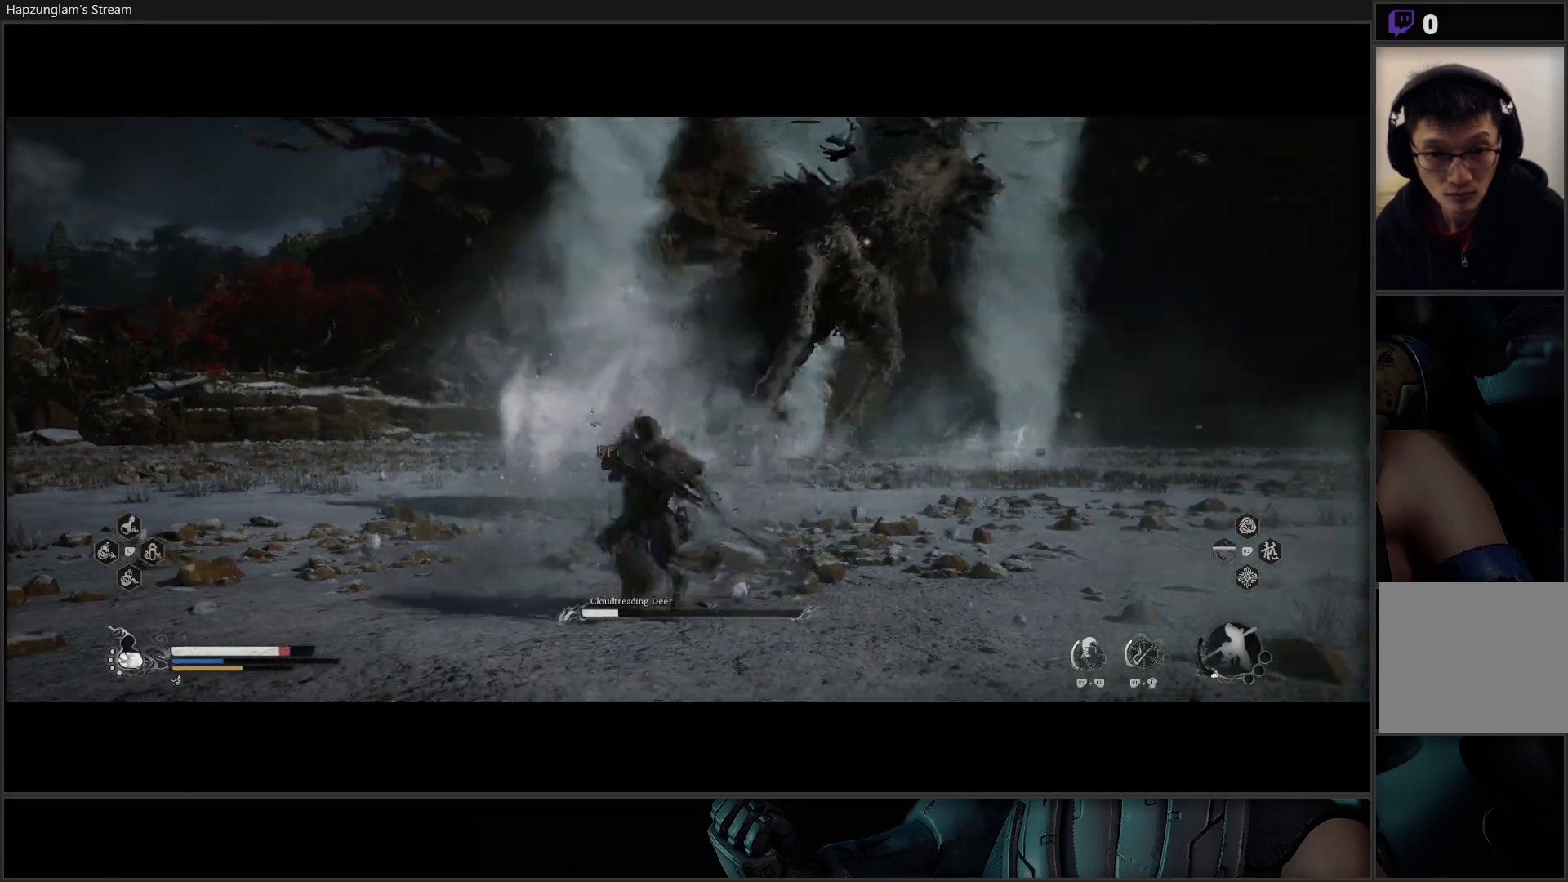
{"buttons": ["B"], "left_stick": "down-left", "right_stick": "center", "events": [[34, "B", "up"], [150, "left_stick", "left"], [267, "B", "down"], [334, "left_stick", "down-left"], [367, "B", "up"], [451, "B", "down"]]}
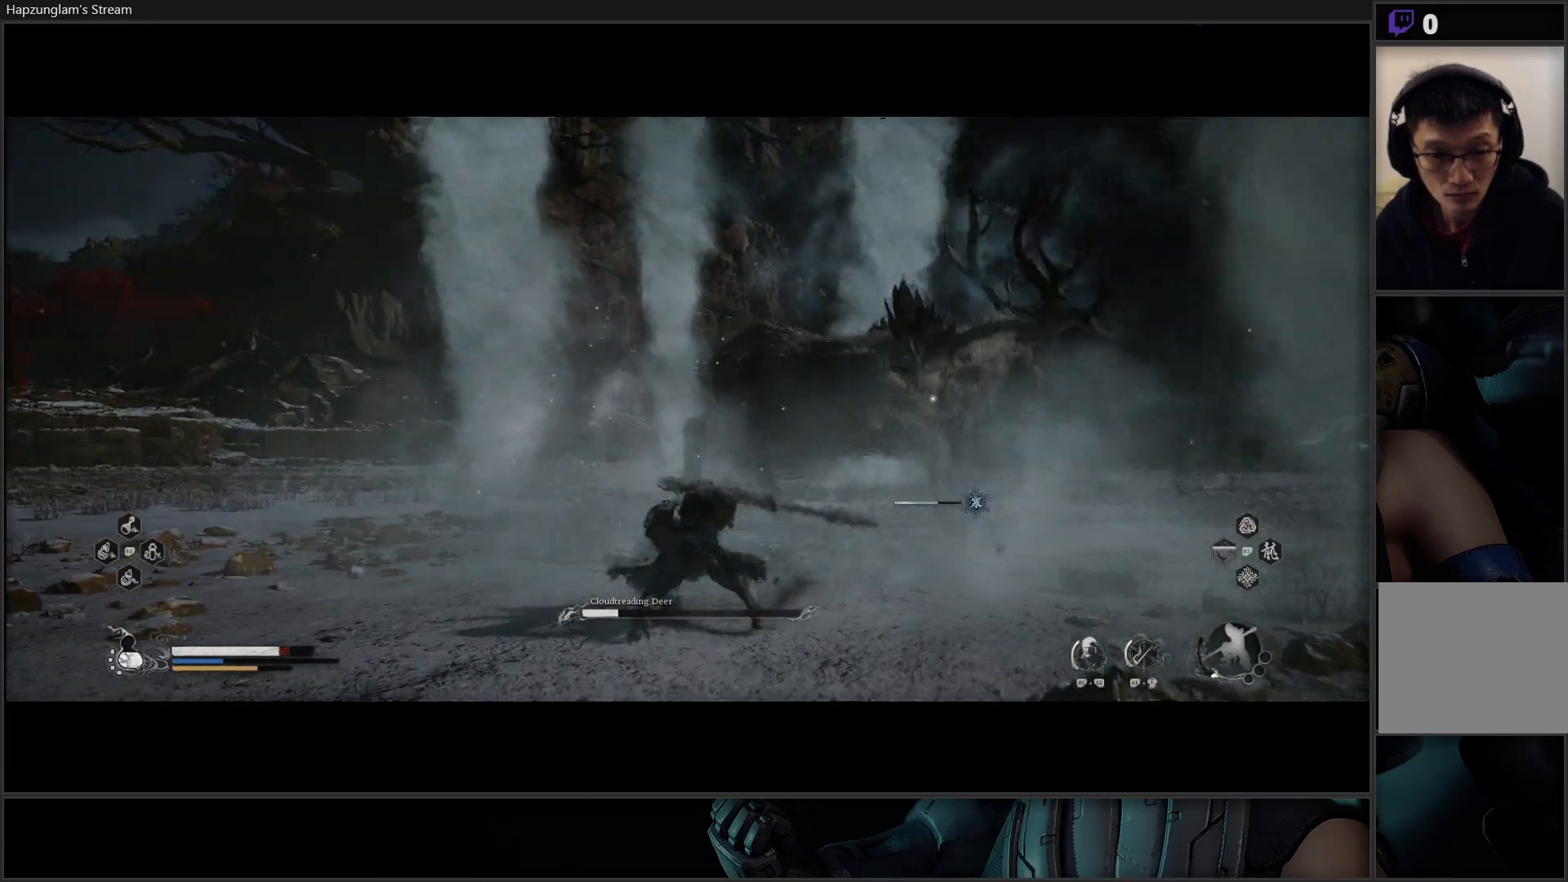
{"buttons": ["B"], "left_stick": "down-left", "right_stick": "center", "events": [[50, "B", "up"], [83, "left_stick", "center"], [133, "B", "down"], [183, "B", "up"], [183, "left_stick", "down-left"], [250, "B", "down"], [367, "B", "up"], [417, "B", "down"]]}
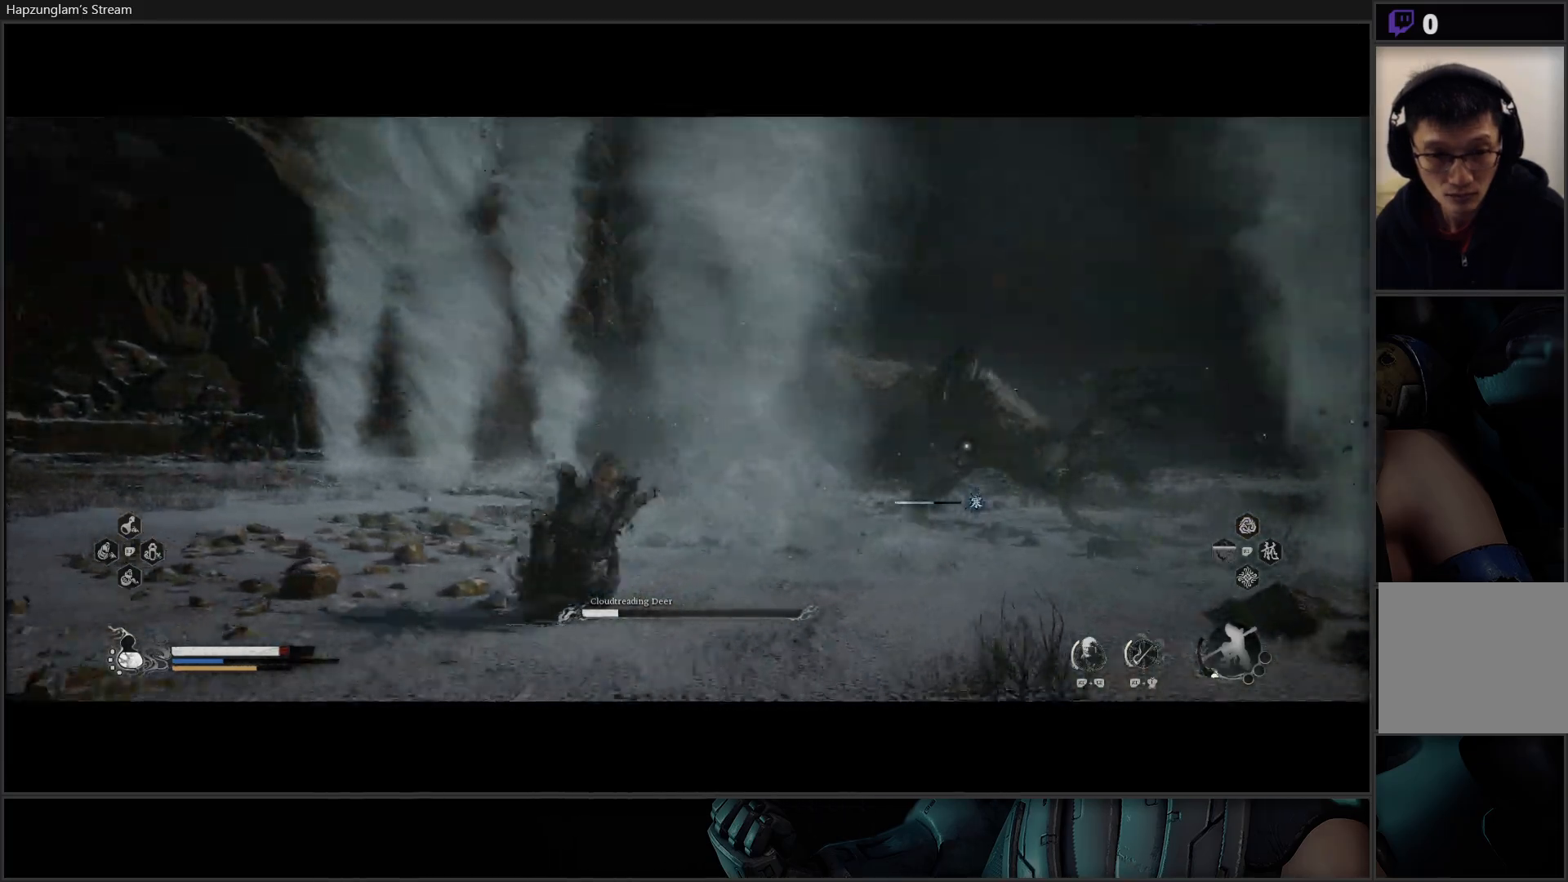
{"buttons": ["B"], "left_stick": "down-left", "right_stick": "center", "events": [[17, "B", "up"], [150, "B", "down"], [251, "B", "up"], [284, "B", "down"], [384, "B", "up"], [467, "B", "down"]]}
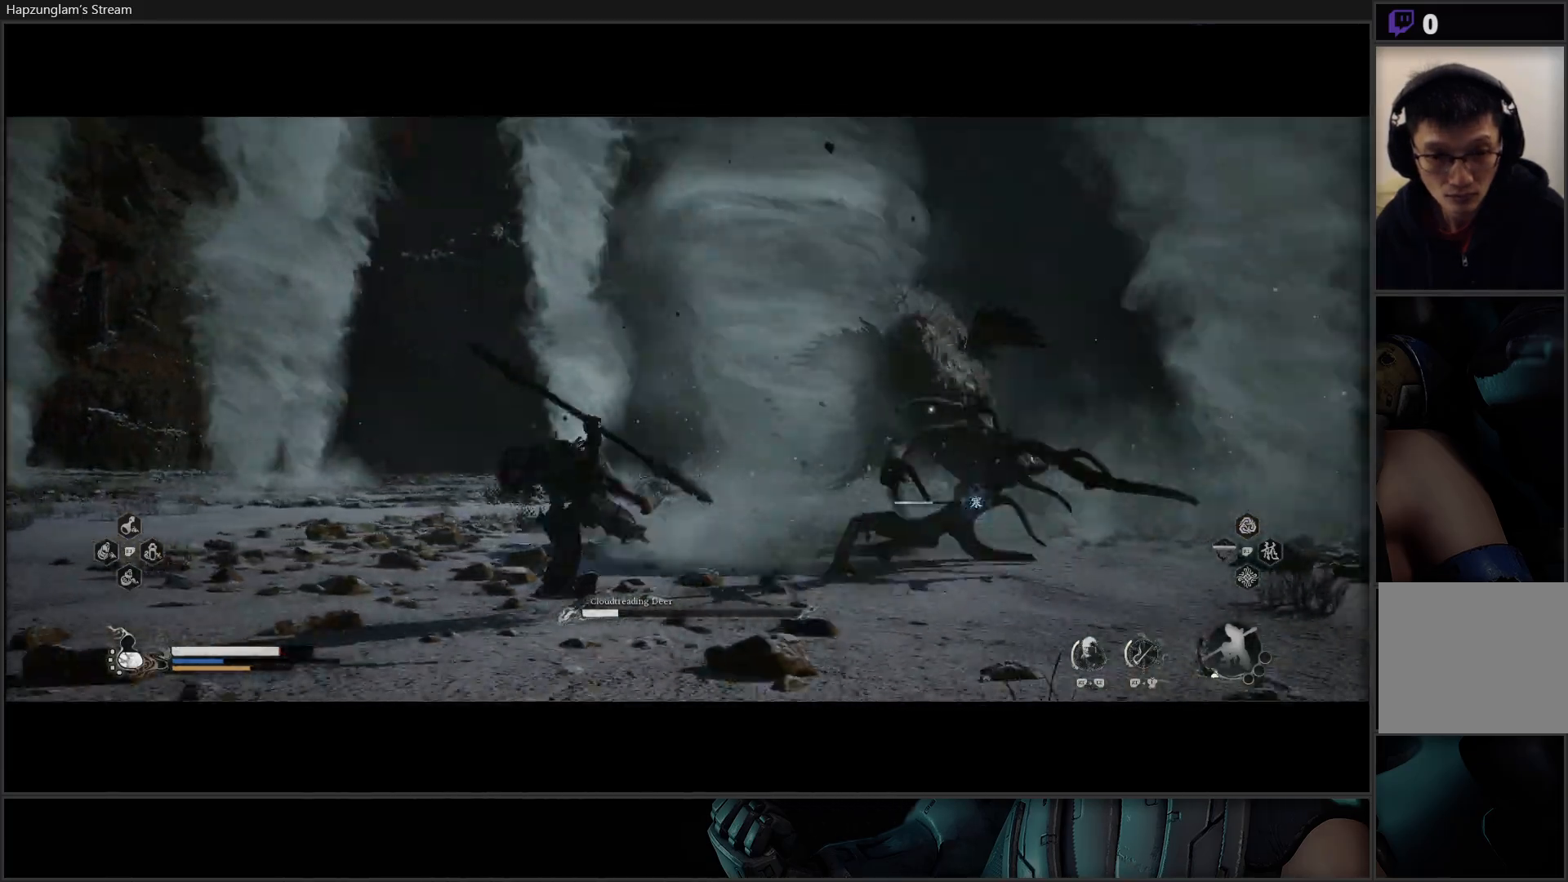
{"buttons": [], "left_stick": "down-left", "right_stick": "center", "events": [[83, "B", "up"], [317, "B", "down"], [434, "B", "up"]]}
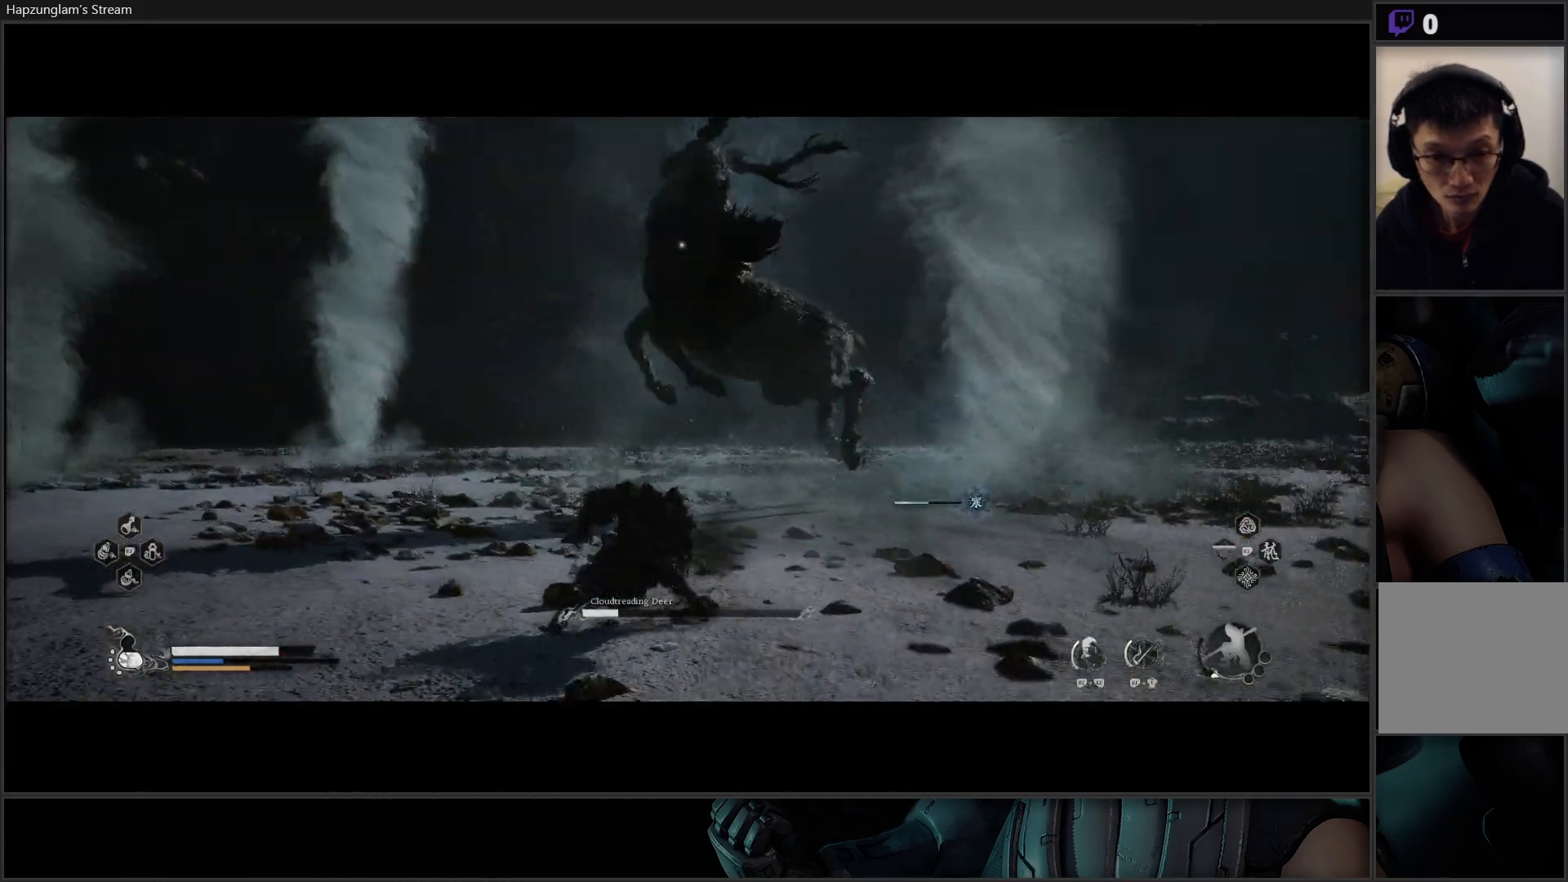
{"buttons": [], "left_stick": "down-left", "right_stick": "center", "events": [[84, "B", "down"], [184, "B", "up"], [251, "B", "down"], [384, "B", "up"]]}
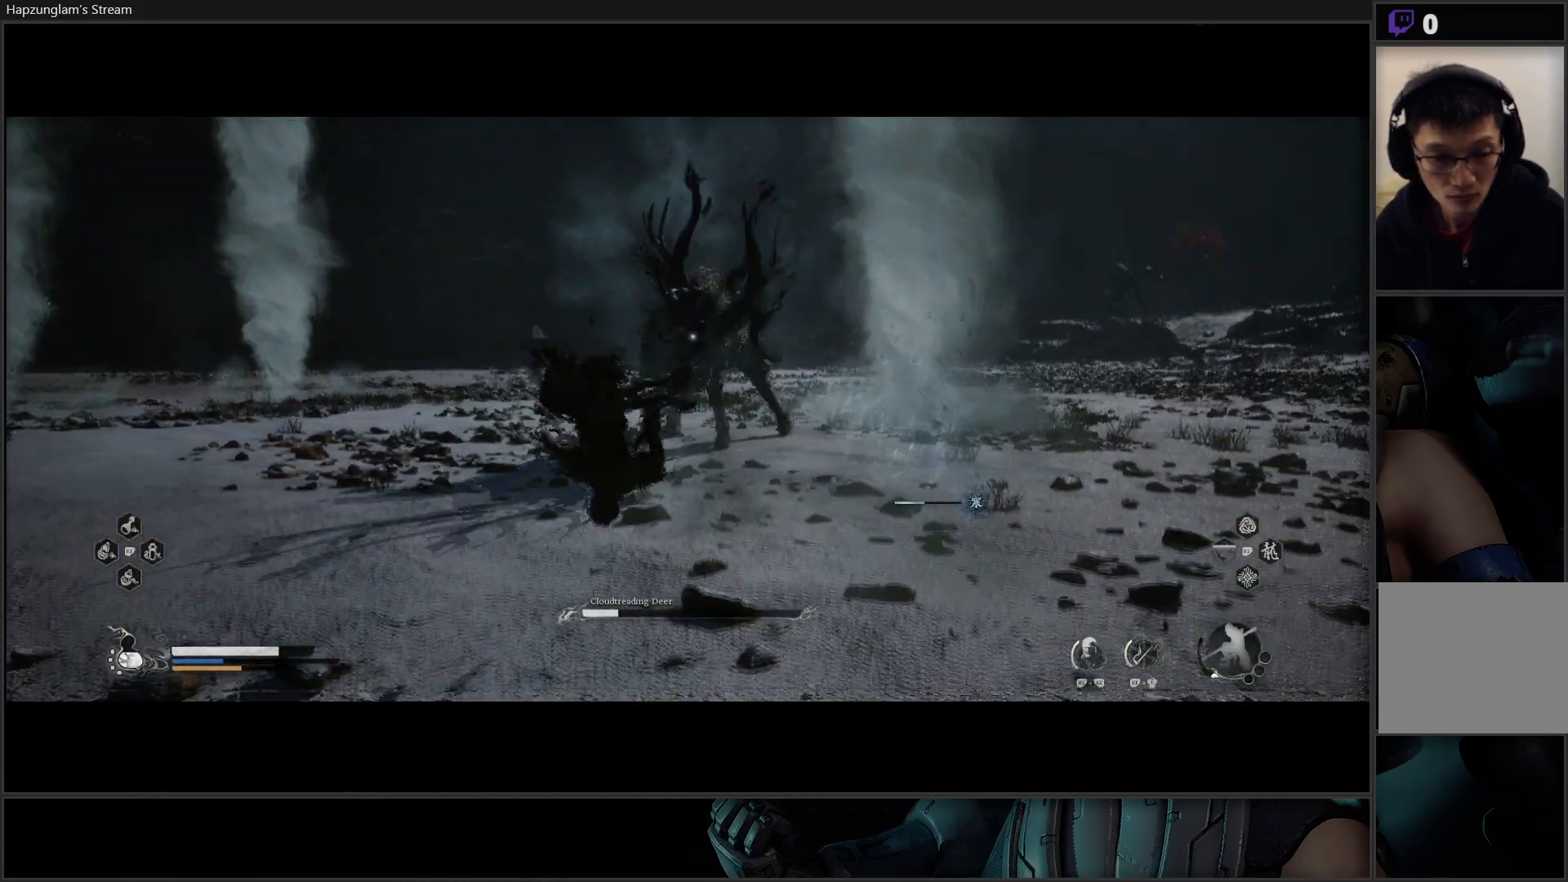
{"buttons": [], "left_stick": "down-left", "right_stick": "center", "events": []}
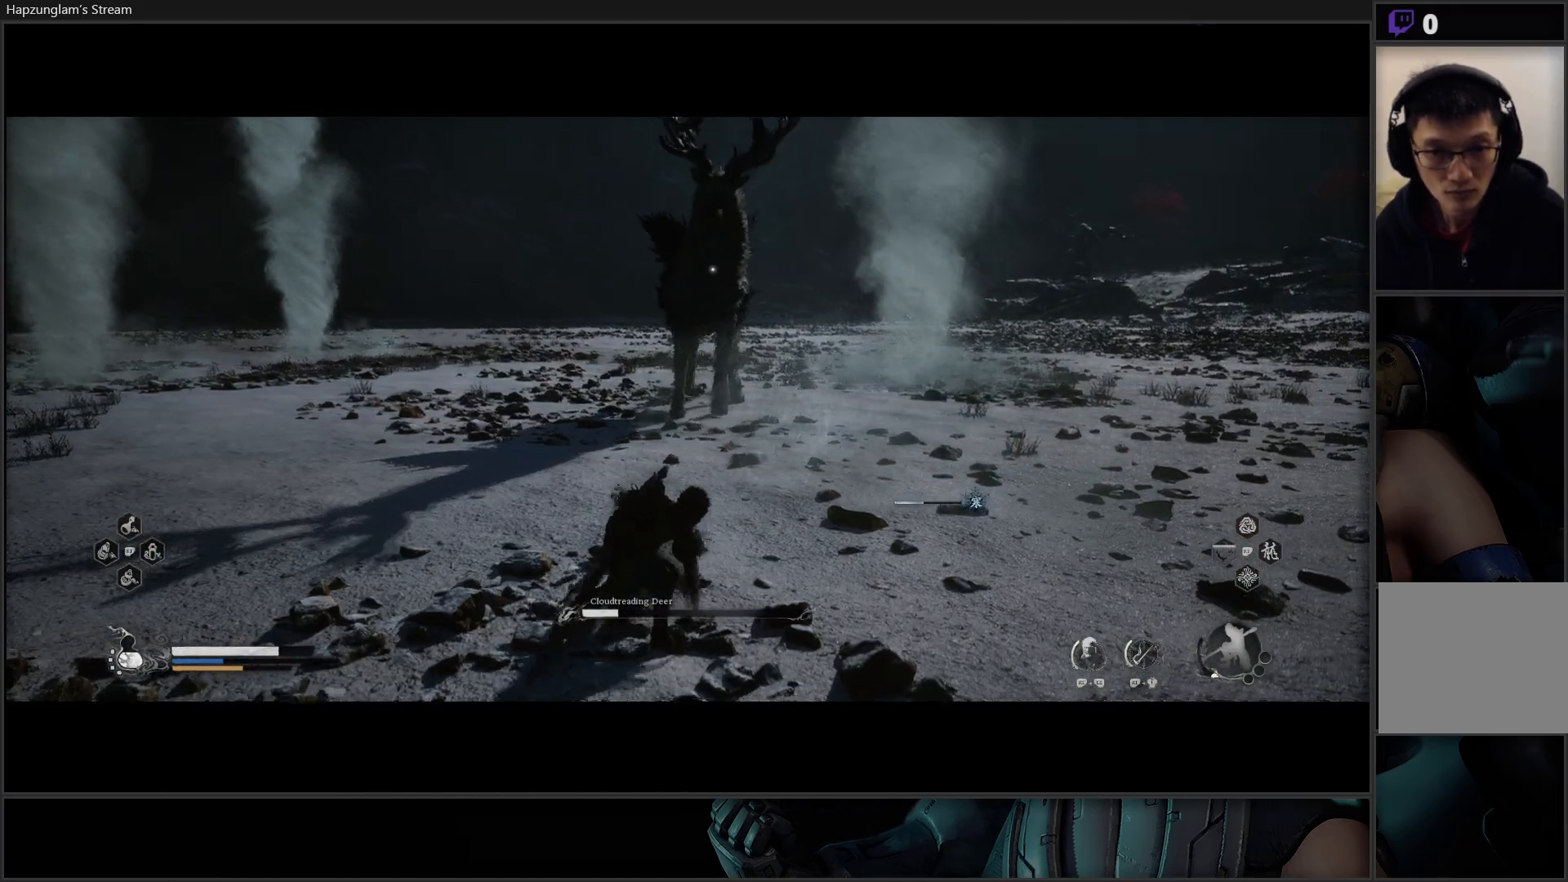
{"buttons": ["B"], "left_stick": "down-left", "right_stick": "center", "events": [[284, "B", "down"], [401, "B", "up"], [501, "B", "down"]]}
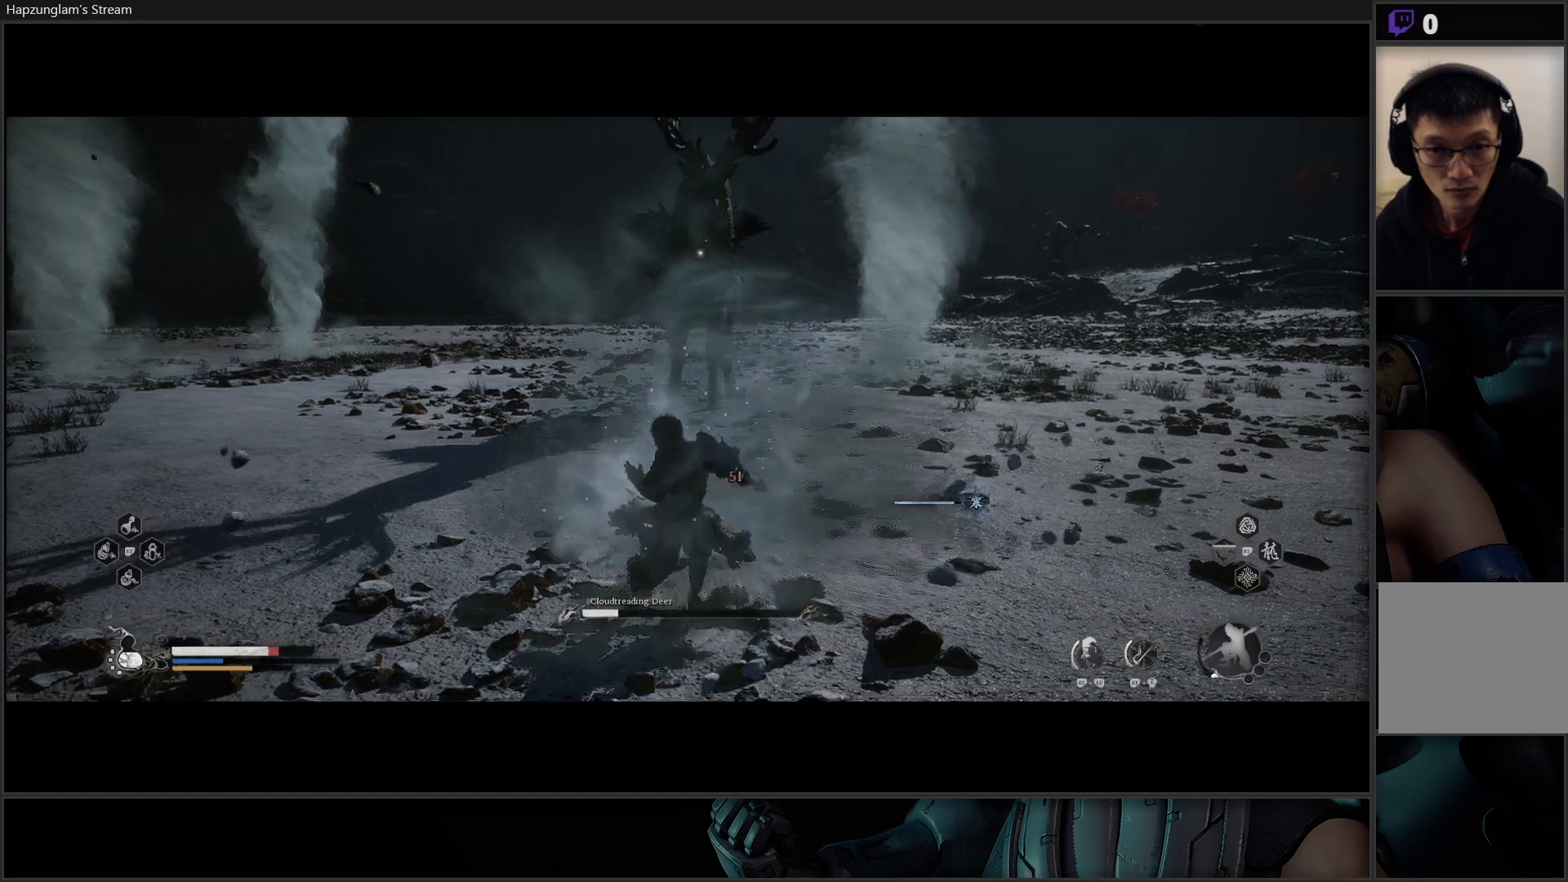
{"buttons": ["B"], "left_stick": "down-right", "right_stick": "center", "events": [[133, "B", "up"], [150, "B", "down"], [250, "B", "up"], [300, "B", "down"], [367, "B", "up"], [400, "left_stick", "down-right"], [434, "B", "down"]]}
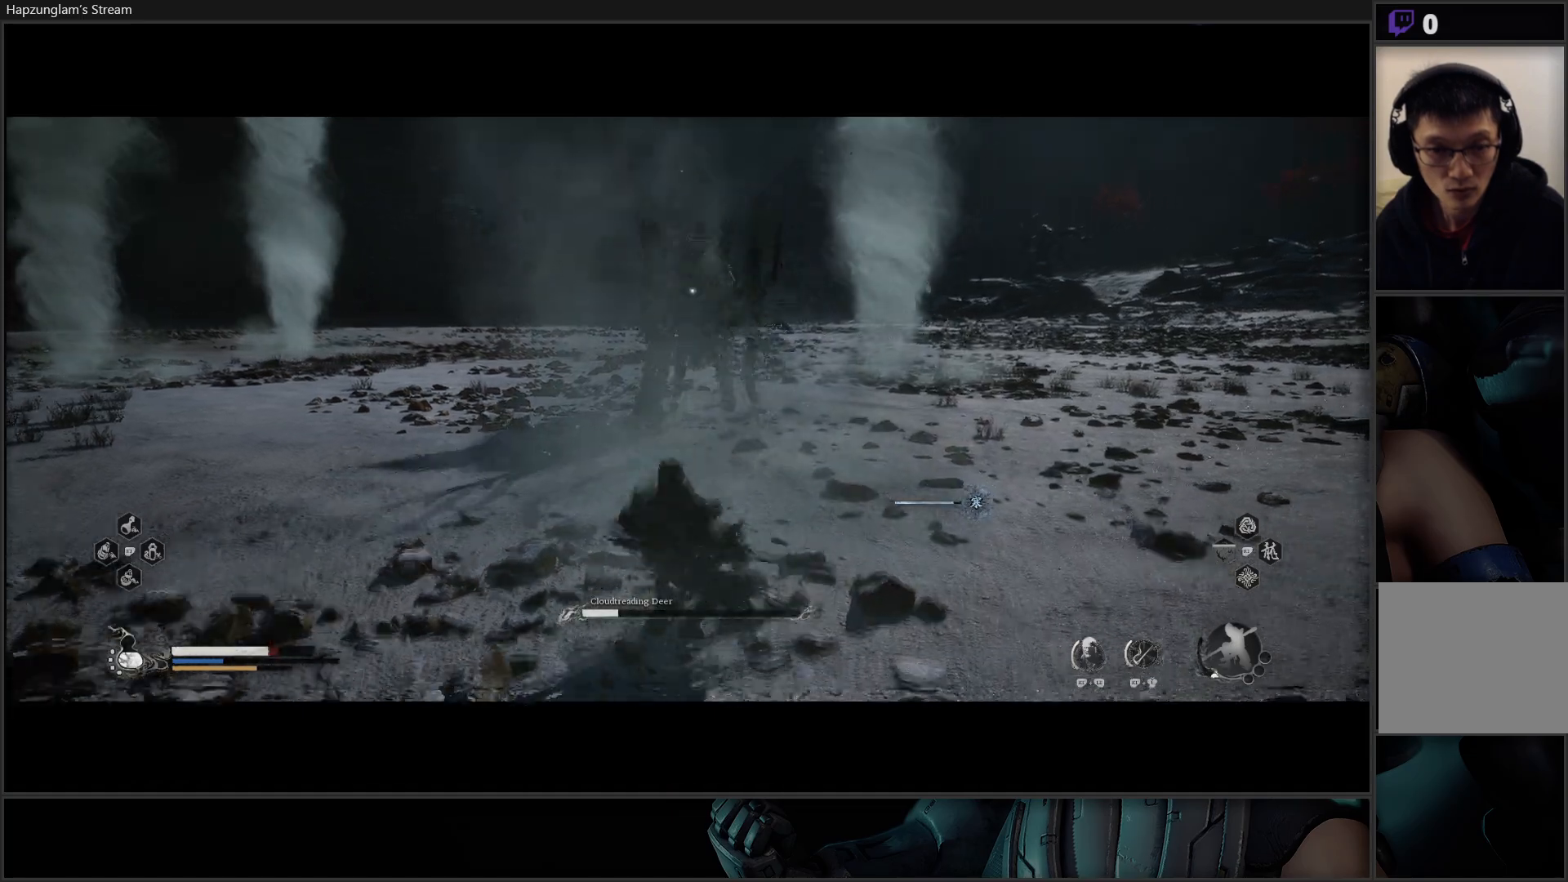
{"buttons": [], "left_stick": "down-right", "right_stick": "center", "events": [[17, "left_stick", "right"], [34, "B", "up"], [451, "left_stick", "down-right"]]}
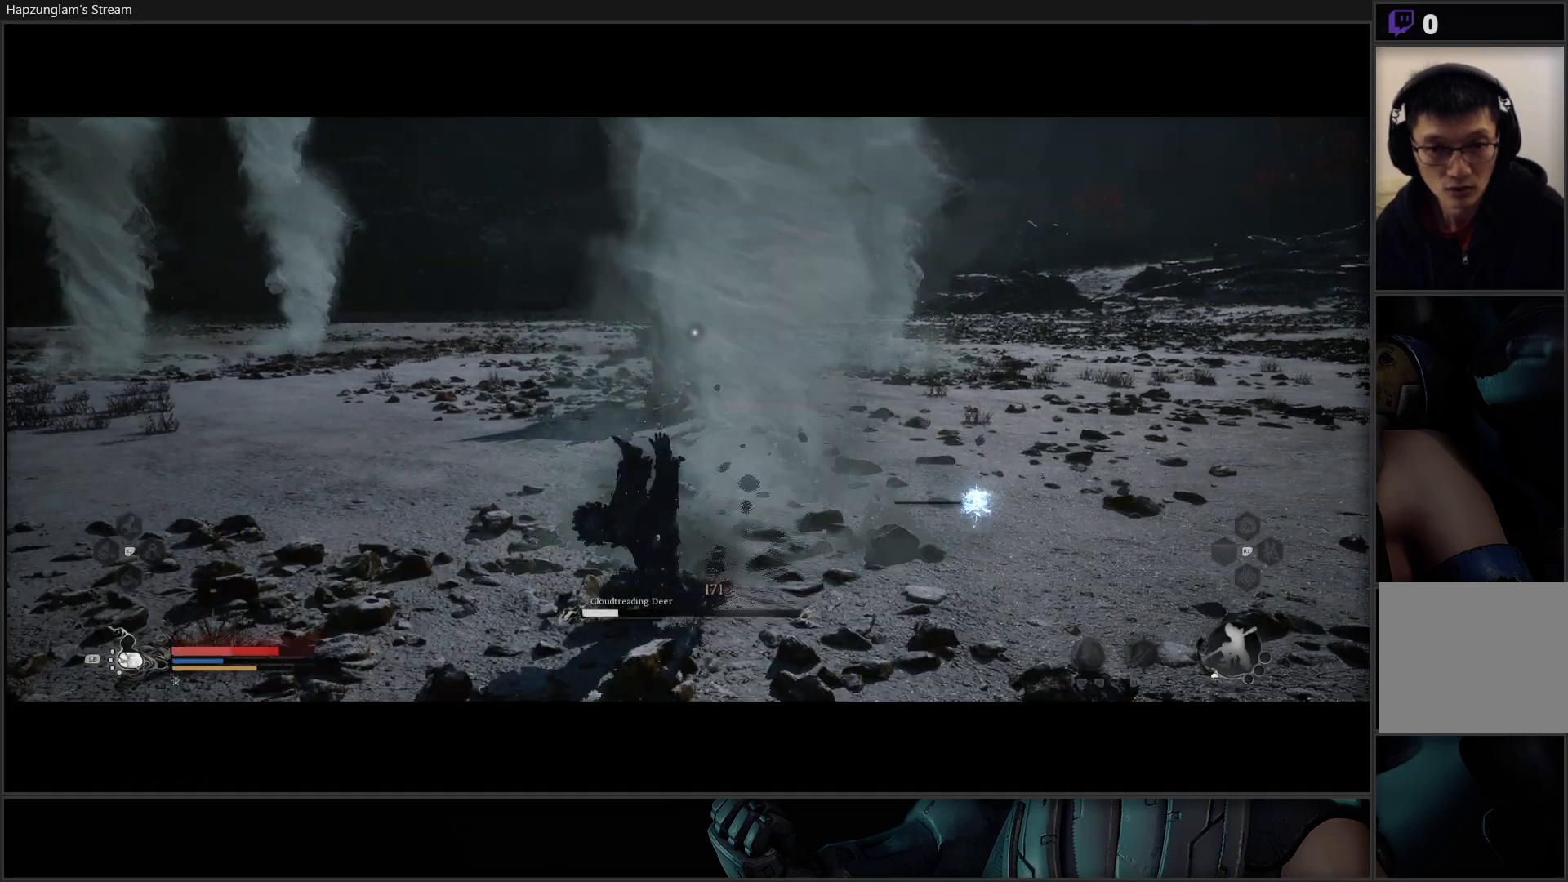
{"buttons": [], "left_stick": "right", "right_stick": "center", "events": [[83, "B", "down"], [200, "B", "up"], [267, "B", "down"], [350, "B", "up"], [417, "B", "down"], [467, "B", "up"], [500, "left_stick", "right"]]}
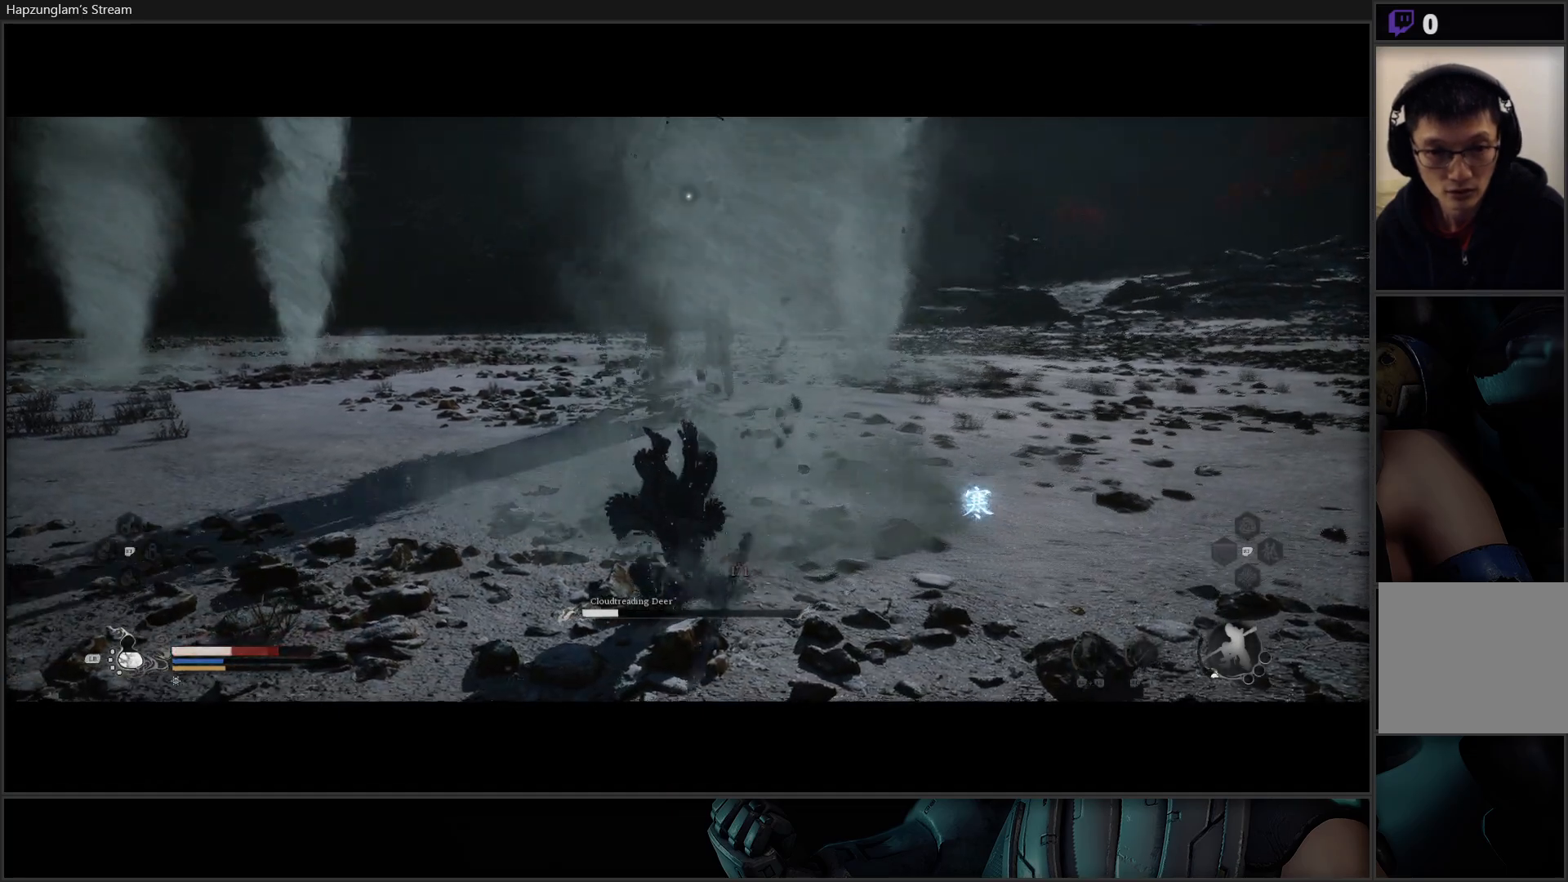
{"buttons": ["B"], "left_stick": "right", "right_stick": "center", "events": [[34, "B", "down"], [117, "B", "up"], [184, "B", "down"], [267, "B", "up"], [317, "B", "down"], [384, "B", "up"], [467, "B", "down"]]}
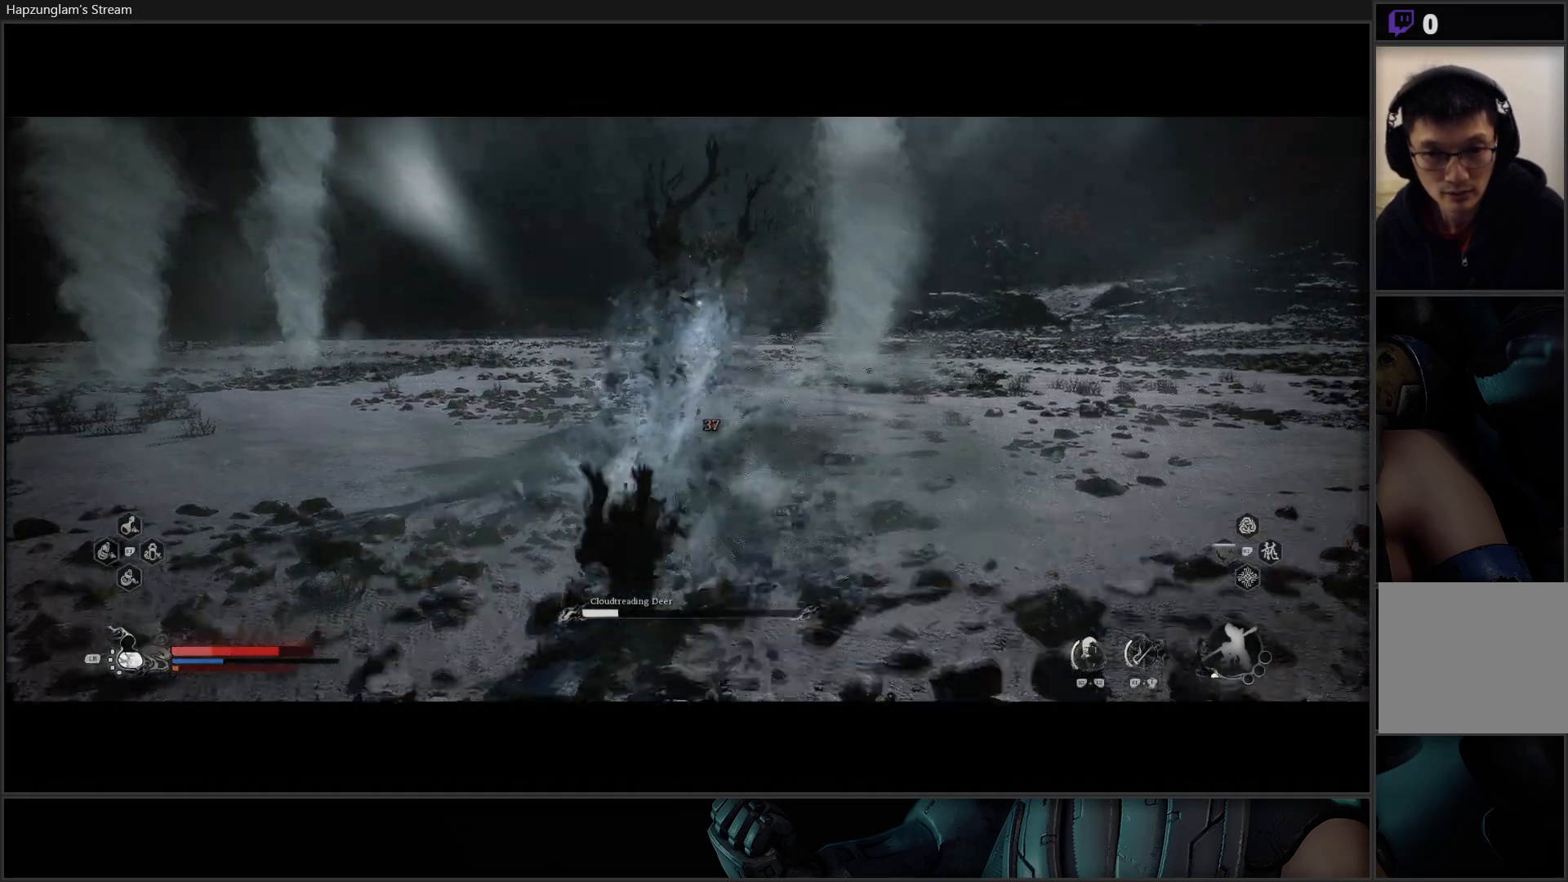
{"buttons": ["B"], "left_stick": "down-right", "right_stick": "center", "events": [[33, "B", "up"], [117, "B", "down"], [217, "B", "up"], [300, "left_stick", "down-right"], [317, "B", "down"], [417, "B", "up"], [467, "B", "down"]]}
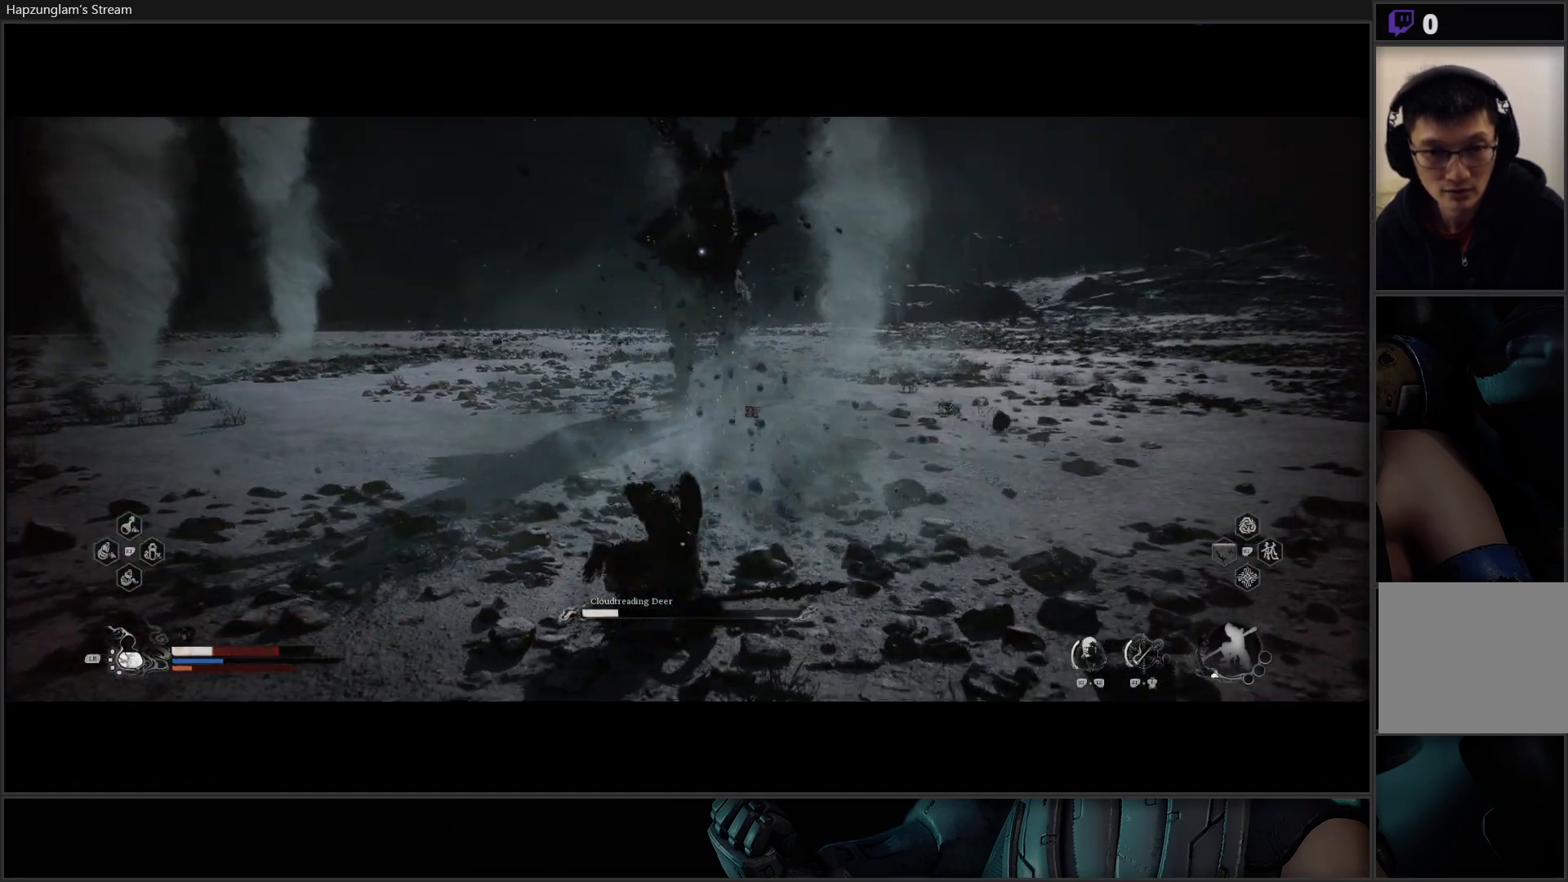
{"buttons": ["B"], "left_stick": "down-right", "right_stick": "center", "events": [[34, "B", "up"], [100, "B", "down"], [184, "B", "up"], [467, "B", "down"]]}
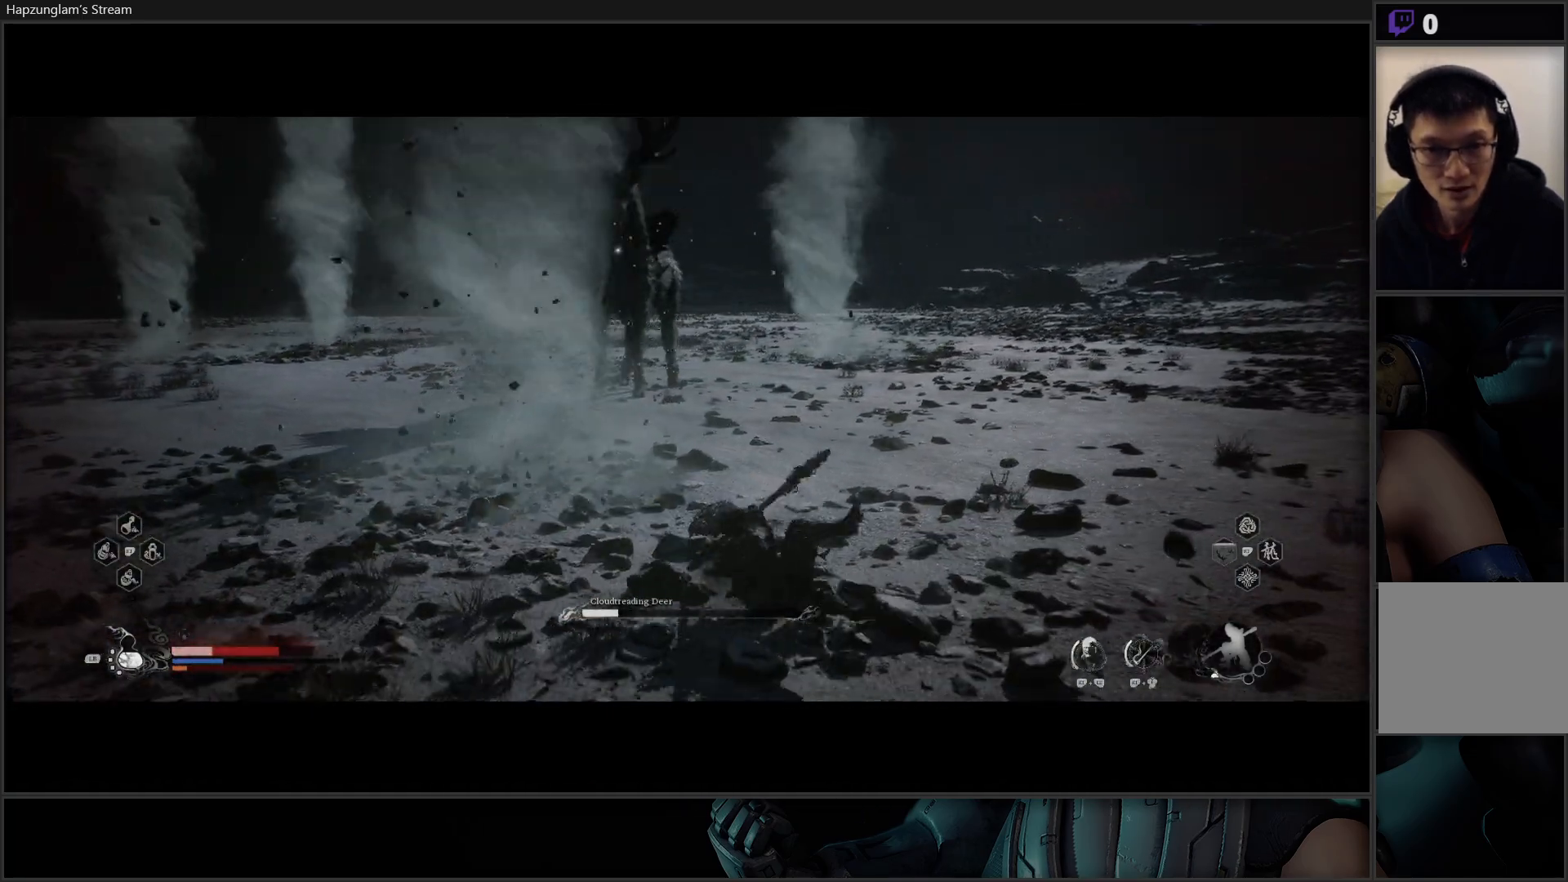
{"buttons": [], "left_stick": "right", "right_stick": "center", "events": [[50, "B", "up"], [117, "left_stick", "right"], [150, "B", "down"], [217, "B", "up"], [300, "B", "down"], [384, "B", "up"]]}
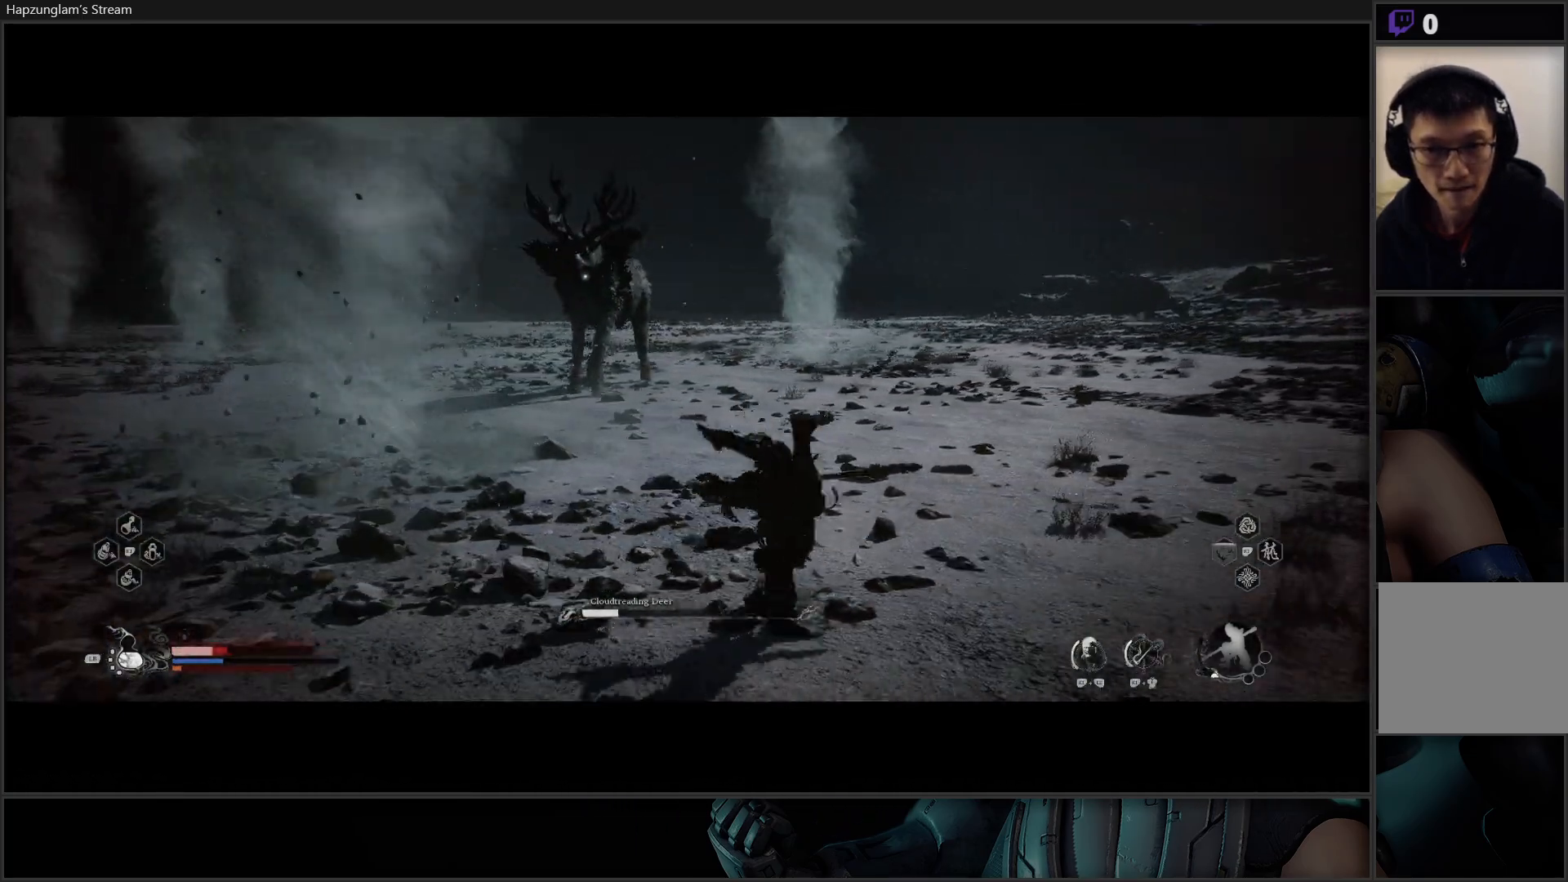
{"buttons": ["B"], "left_stick": "right", "right_stick": "center", "events": [[150, "B", "down"], [234, "B", "up"], [301, "B", "down"], [384, "B", "up"], [434, "B", "down"]]}
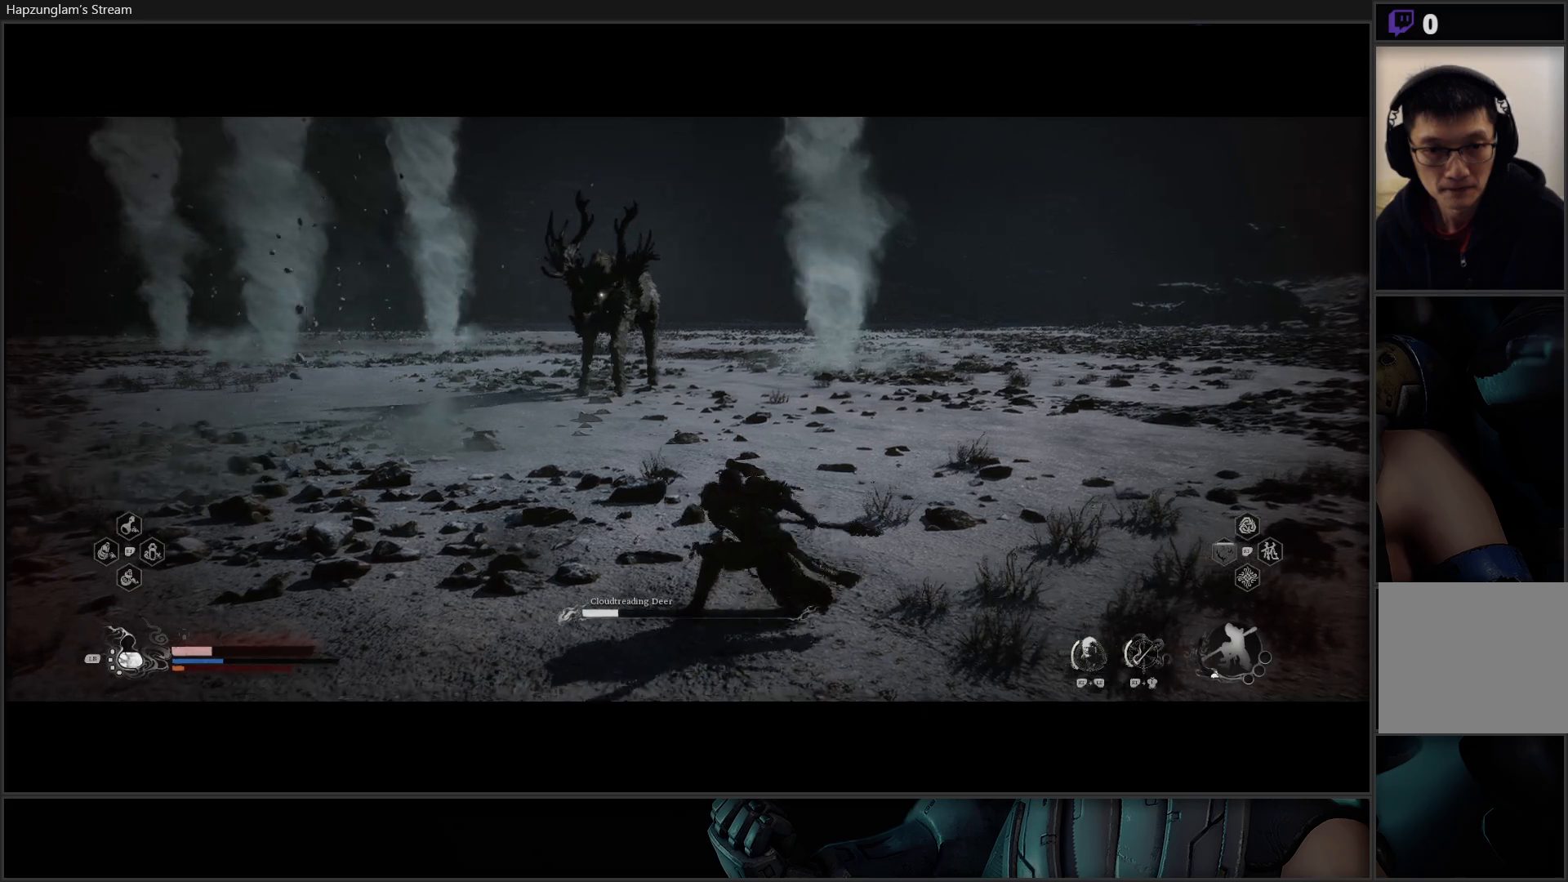
{"buttons": [], "left_stick": "right", "right_stick": "center", "events": [[67, "B", "up"]]}
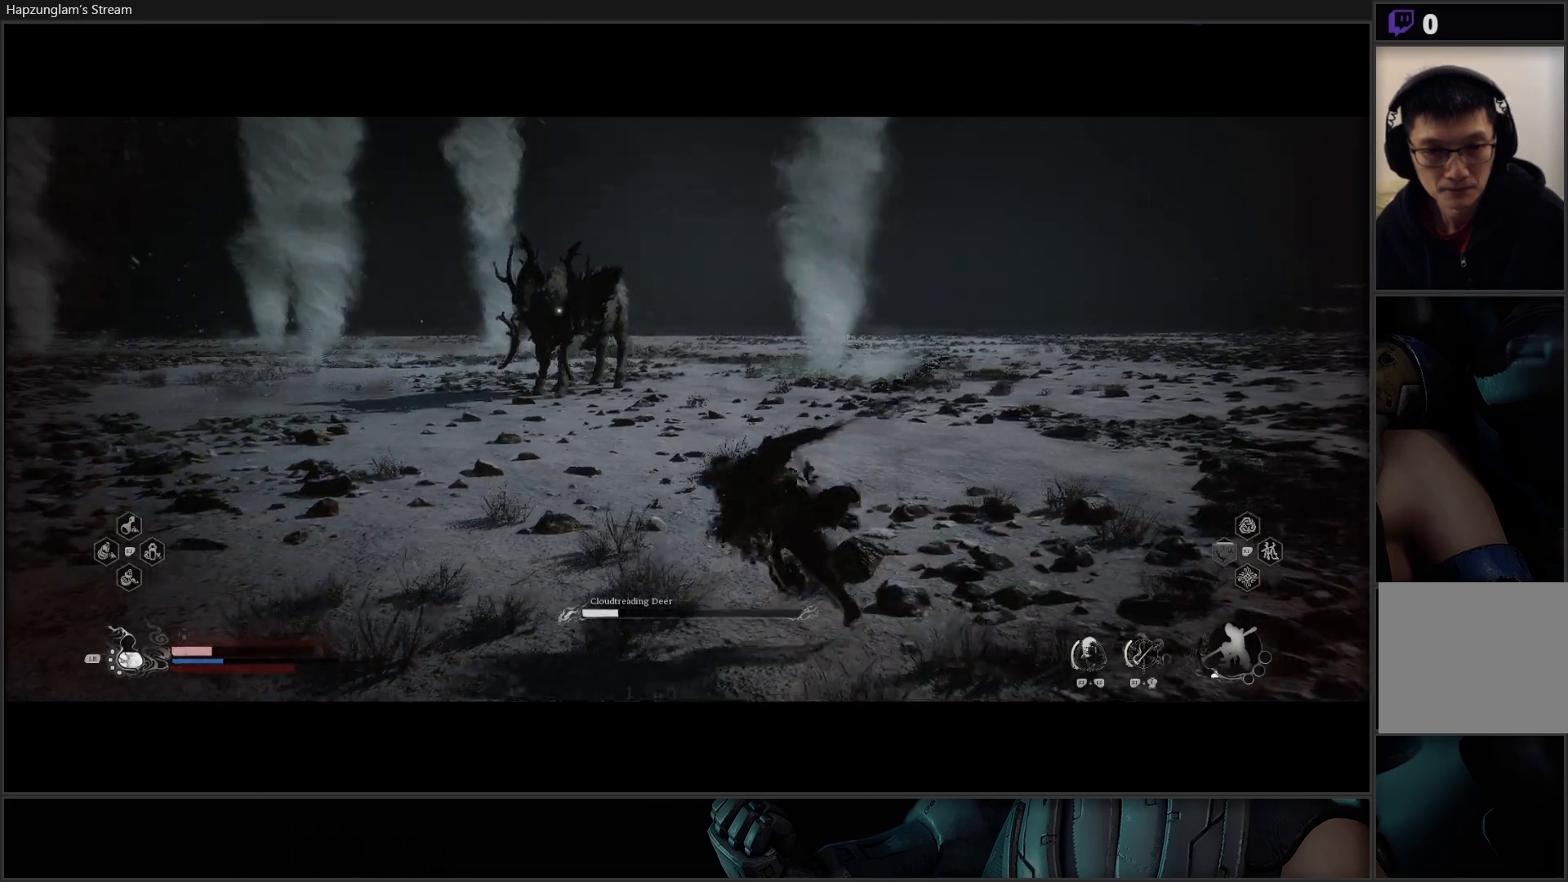
{"buttons": [], "left_stick": "right", "right_stick": "center", "events": [[66, "L1", "down"], [183, "L1", "up"], [250, "L1", "down"], [333, "L1", "up"]]}
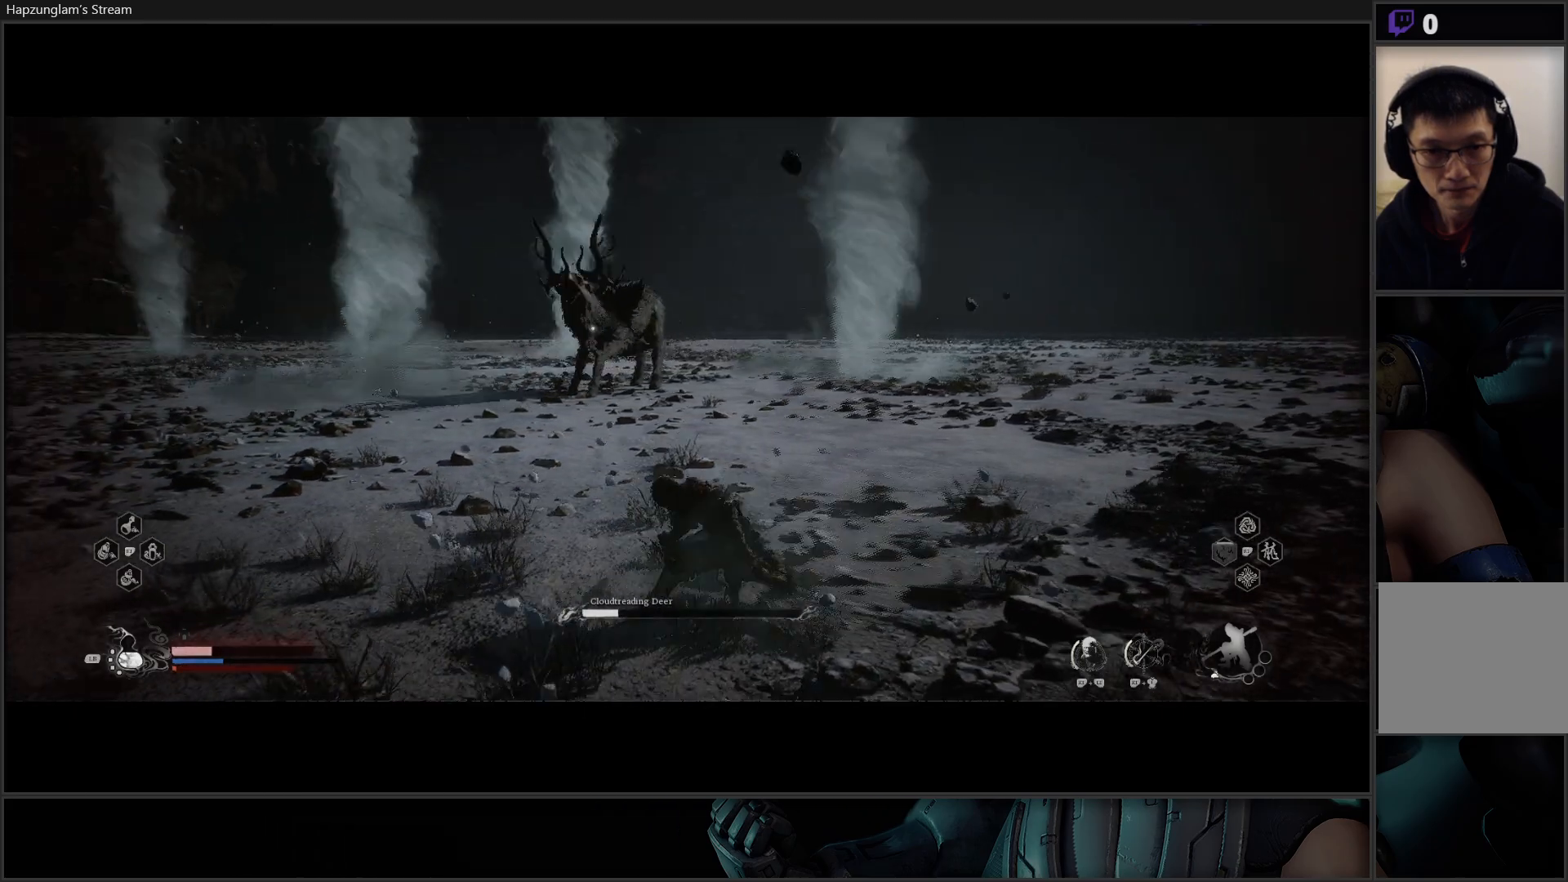
{"buttons": [], "left_stick": "right", "right_stick": "center", "events": [[100, "left_stick", "down-right"], [501, "left_stick", "right"]]}
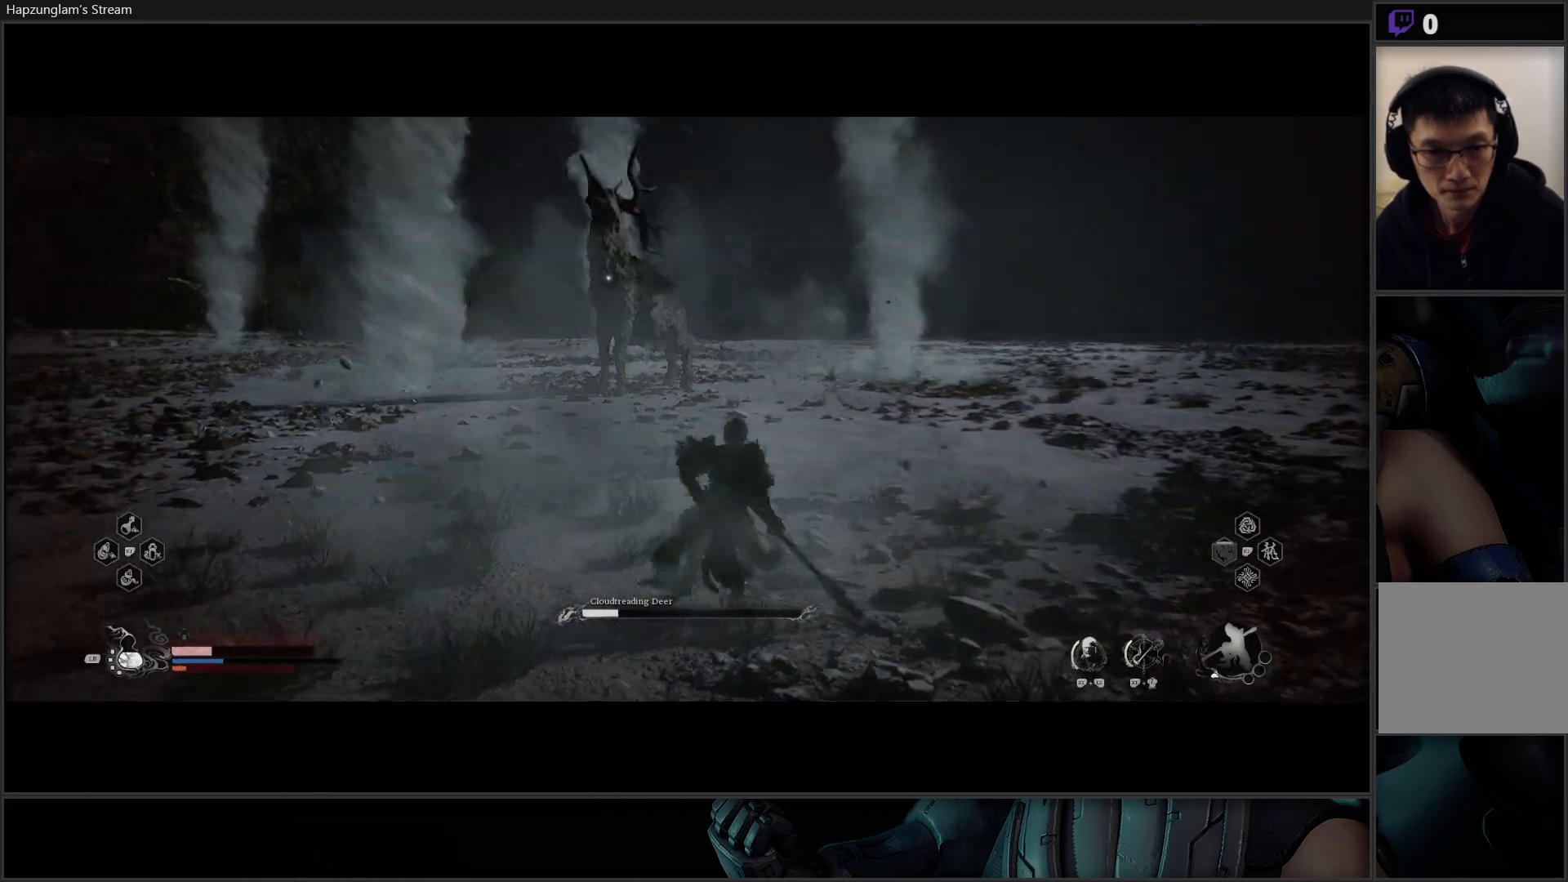
{"buttons": ["B"], "left_stick": "right", "right_stick": "center", "events": [[350, "B", "down"], [450, "B", "up"], [500, "B", "down"]]}
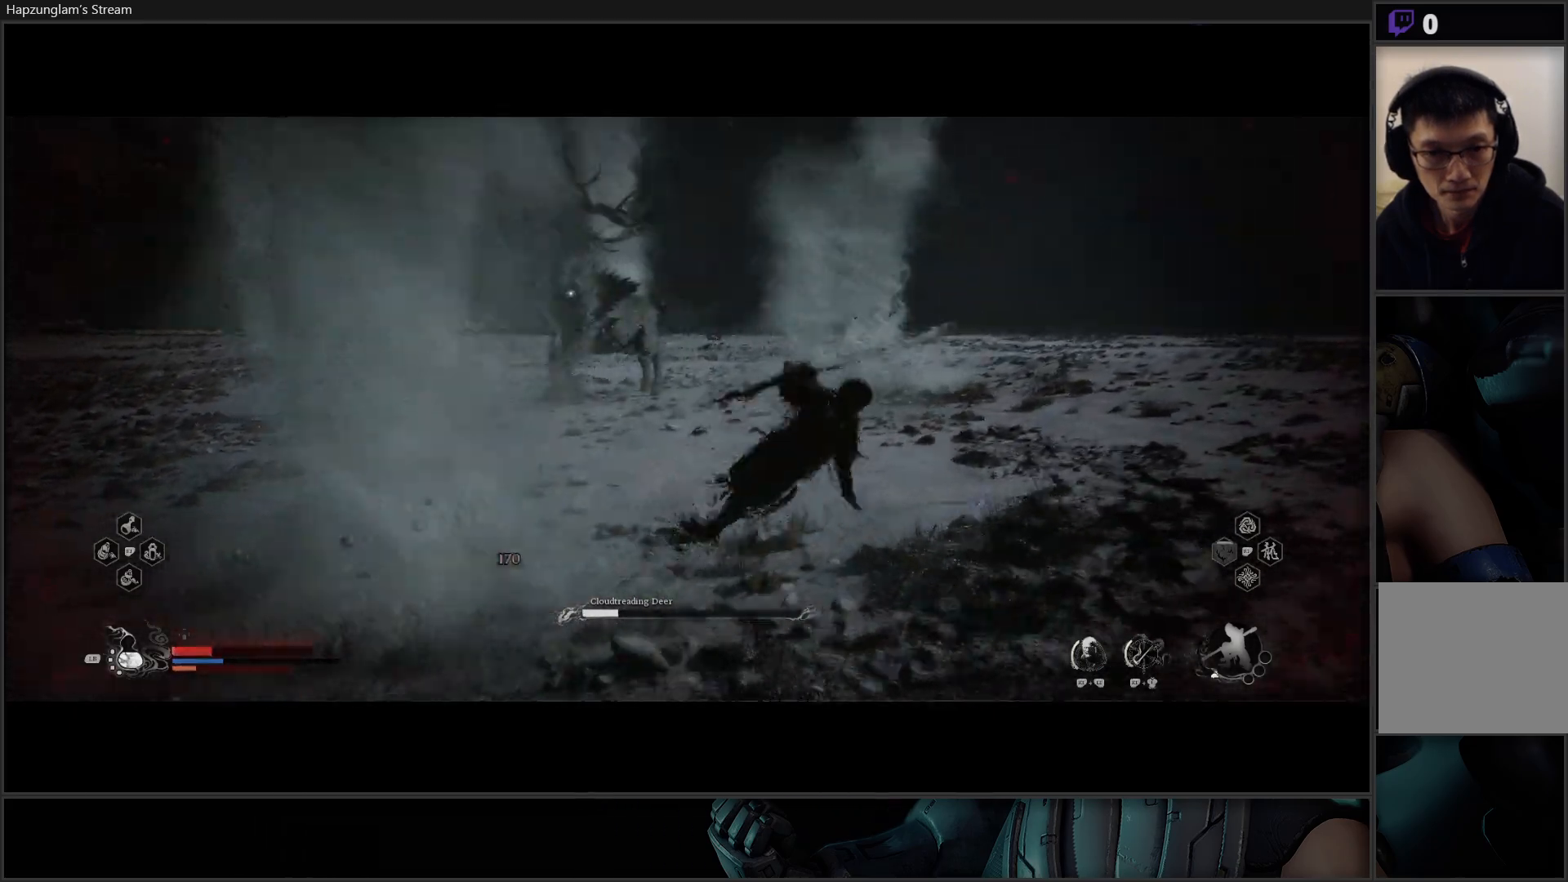
{"buttons": ["B"], "left_stick": "right", "right_stick": "center", "events": [[117, "B", "up"], [200, "B", "down"], [284, "B", "up"], [350, "B", "down"], [434, "B", "up"], [501, "B", "down"]]}
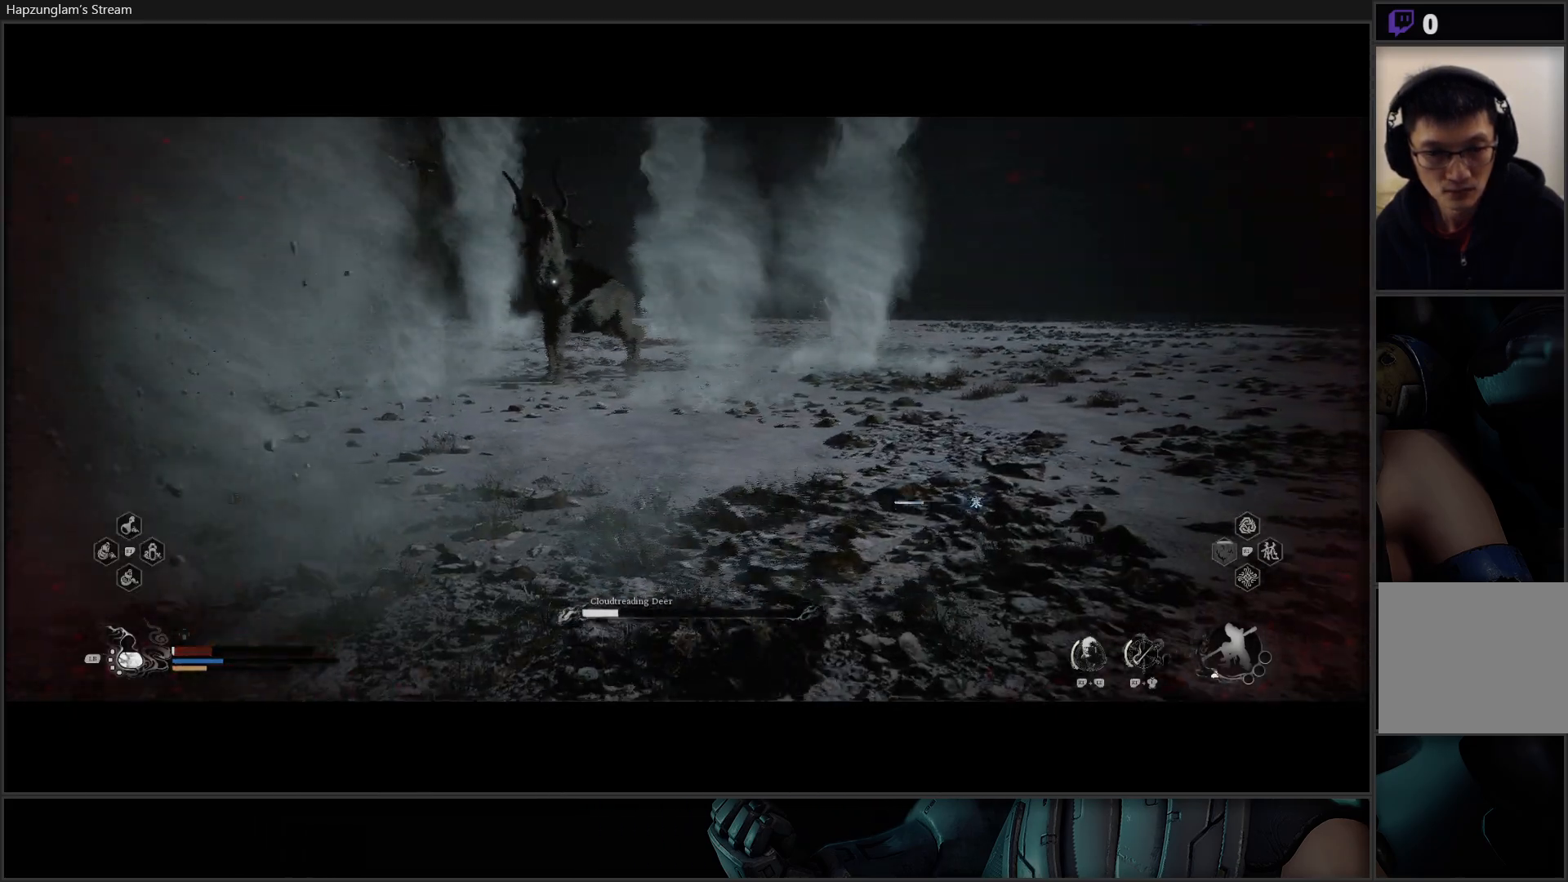
{"buttons": [], "left_stick": "right", "right_stick": "center", "events": [[66, "B", "up"], [150, "B", "down"], [217, "B", "up"], [283, "B", "down"], [350, "B", "up"], [433, "B", "down"], [500, "B", "up"]]}
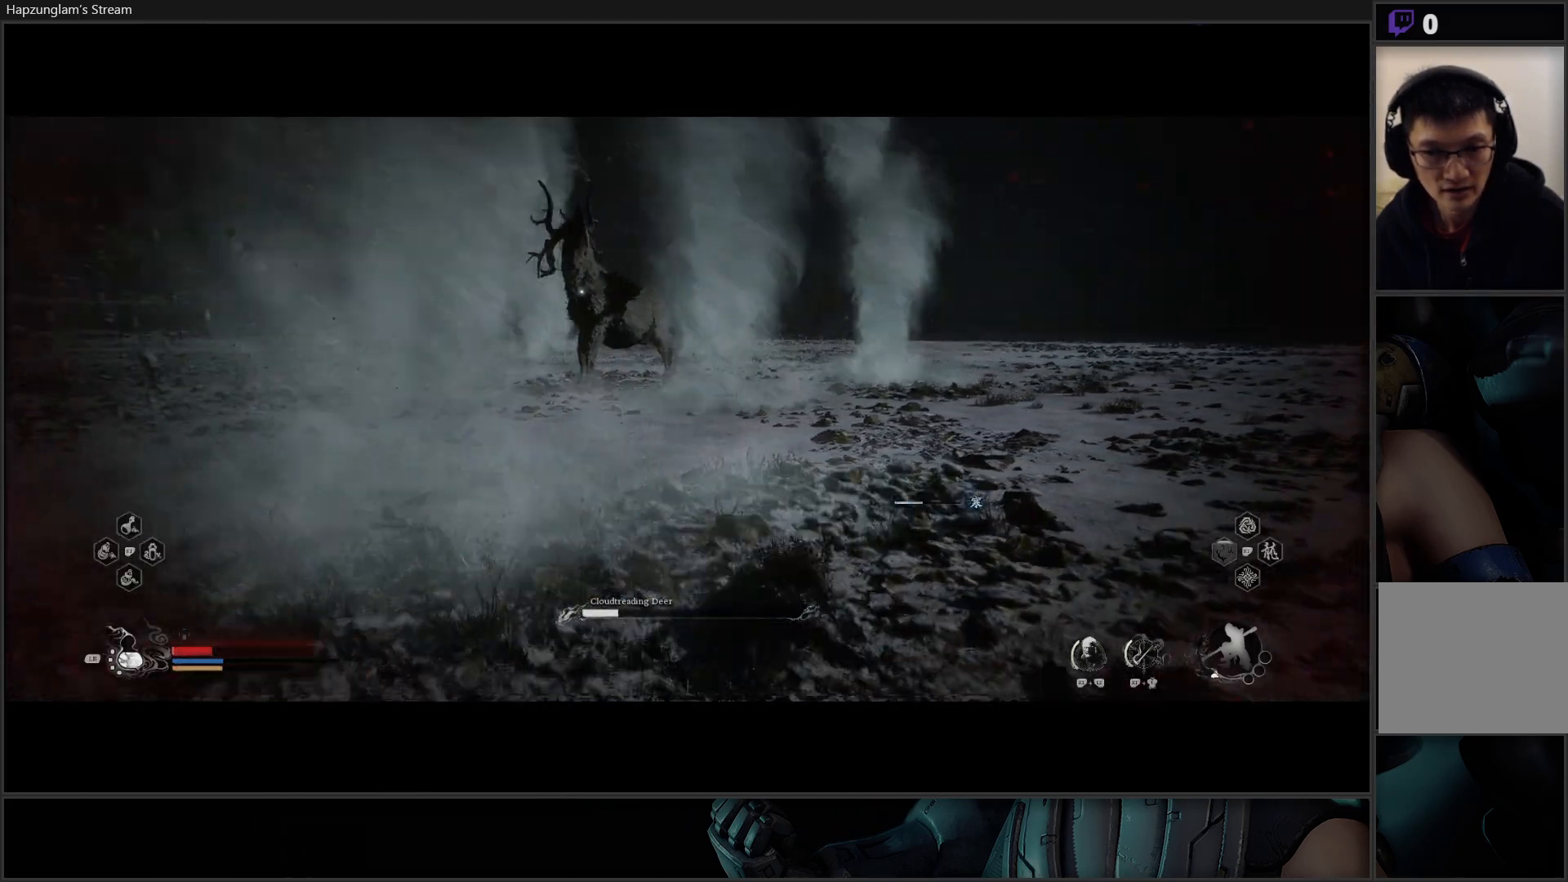
{"buttons": [], "left_stick": "right", "right_stick": "center", "events": [[84, "B", "down"], [200, "B", "up"], [250, "B", "down"], [334, "B", "up"], [417, "B", "down"], [484, "B", "up"]]}
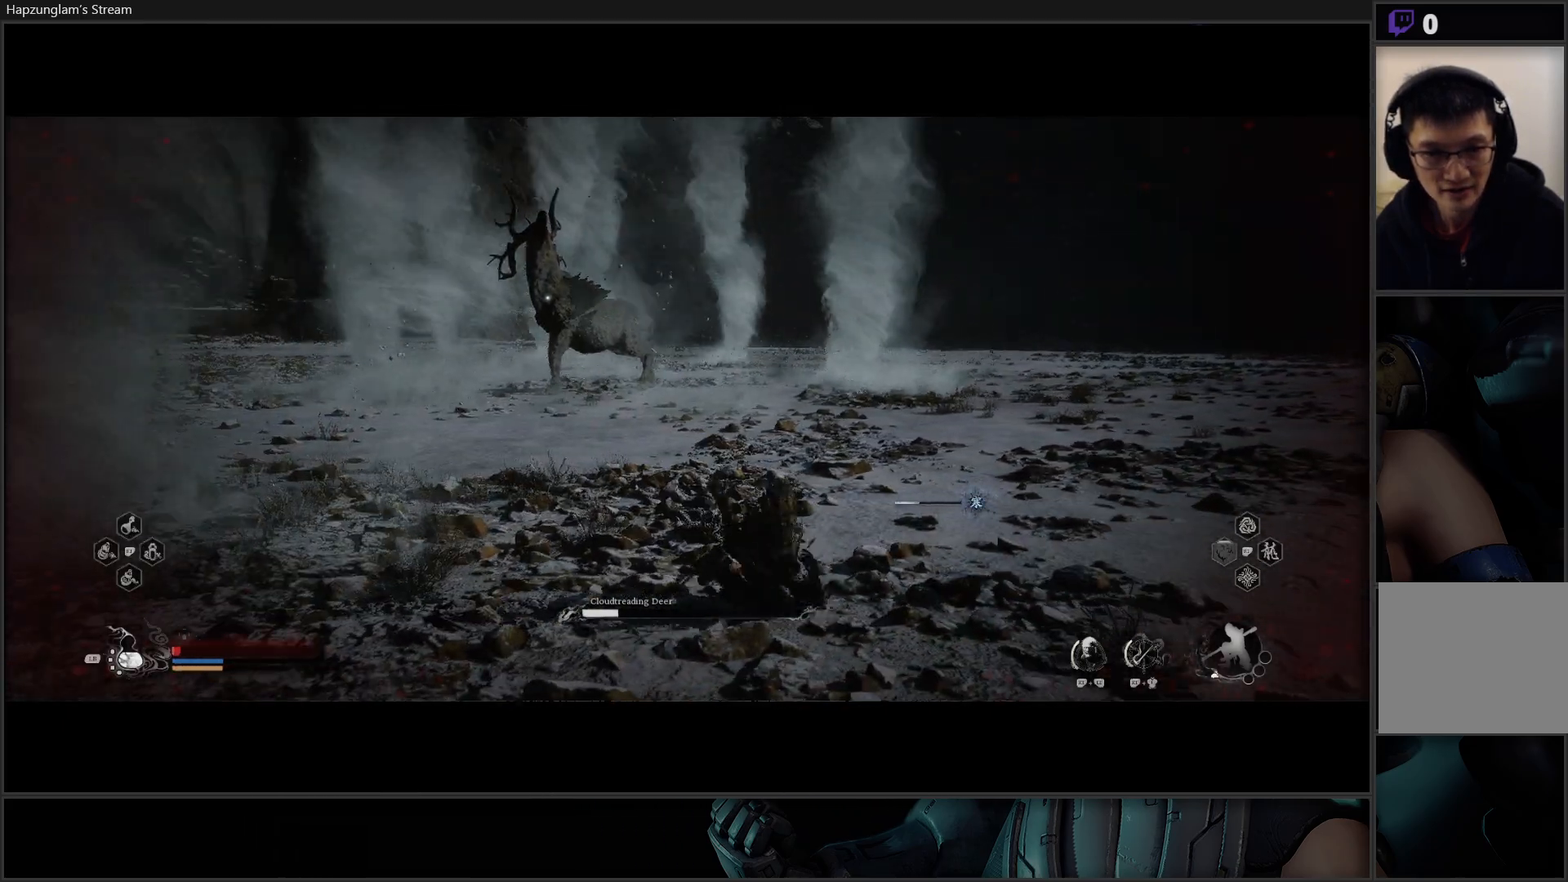
{"buttons": ["B"], "left_stick": "right", "right_stick": "center", "events": [[66, "B", "down"], [150, "B", "up"], [217, "B", "down"], [283, "B", "up"], [367, "B", "down"], [400, "B", "up"], [500, "B", "down"]]}
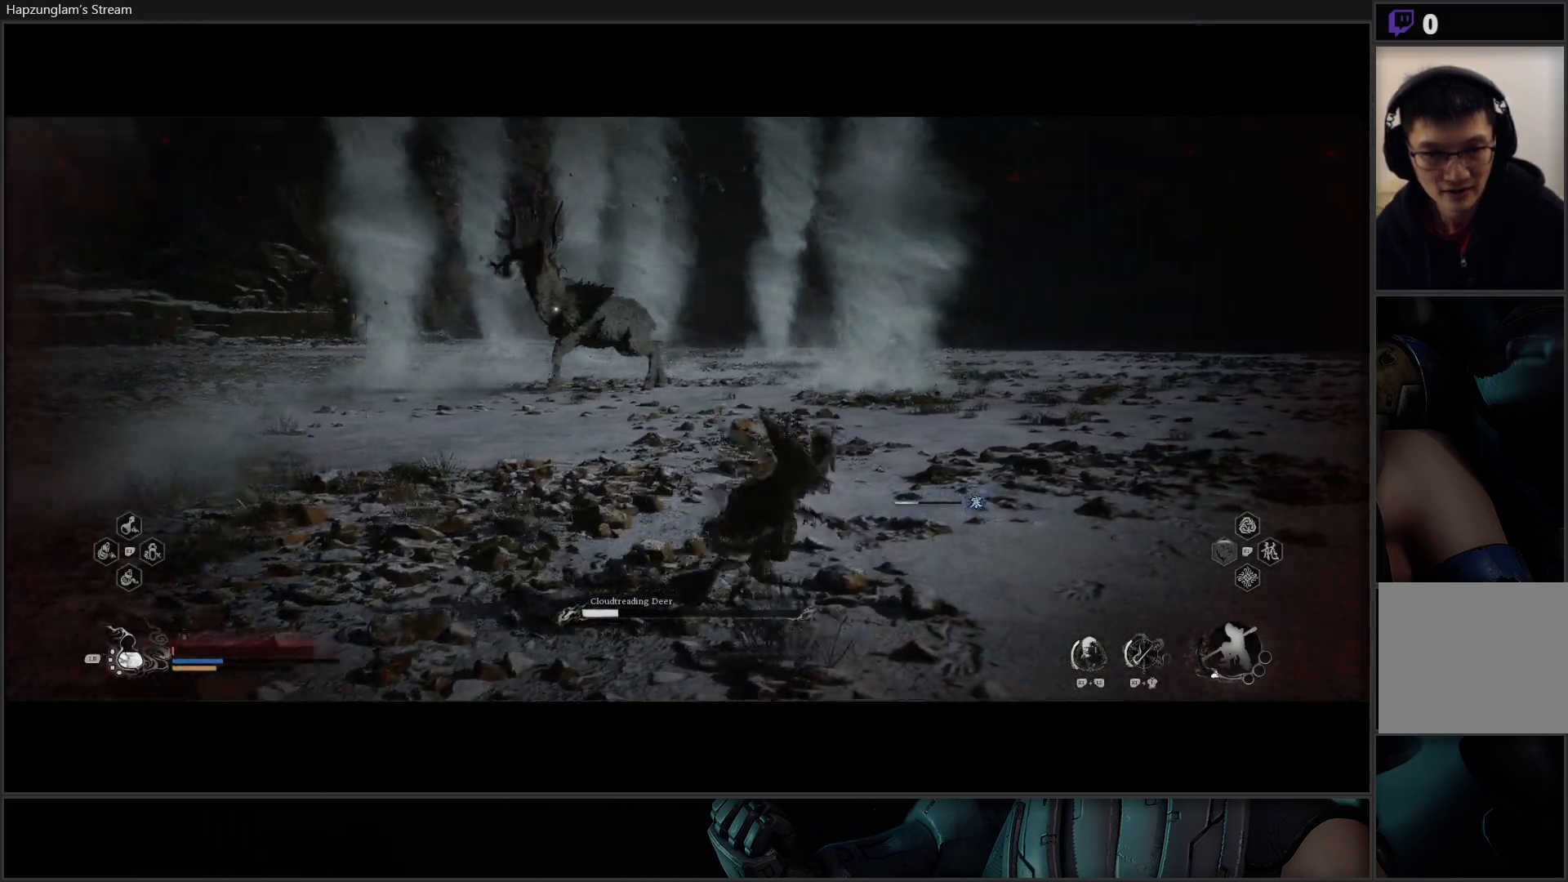
{"buttons": [], "left_stick": "right", "right_stick": "center", "events": [[67, "B", "up"]]}
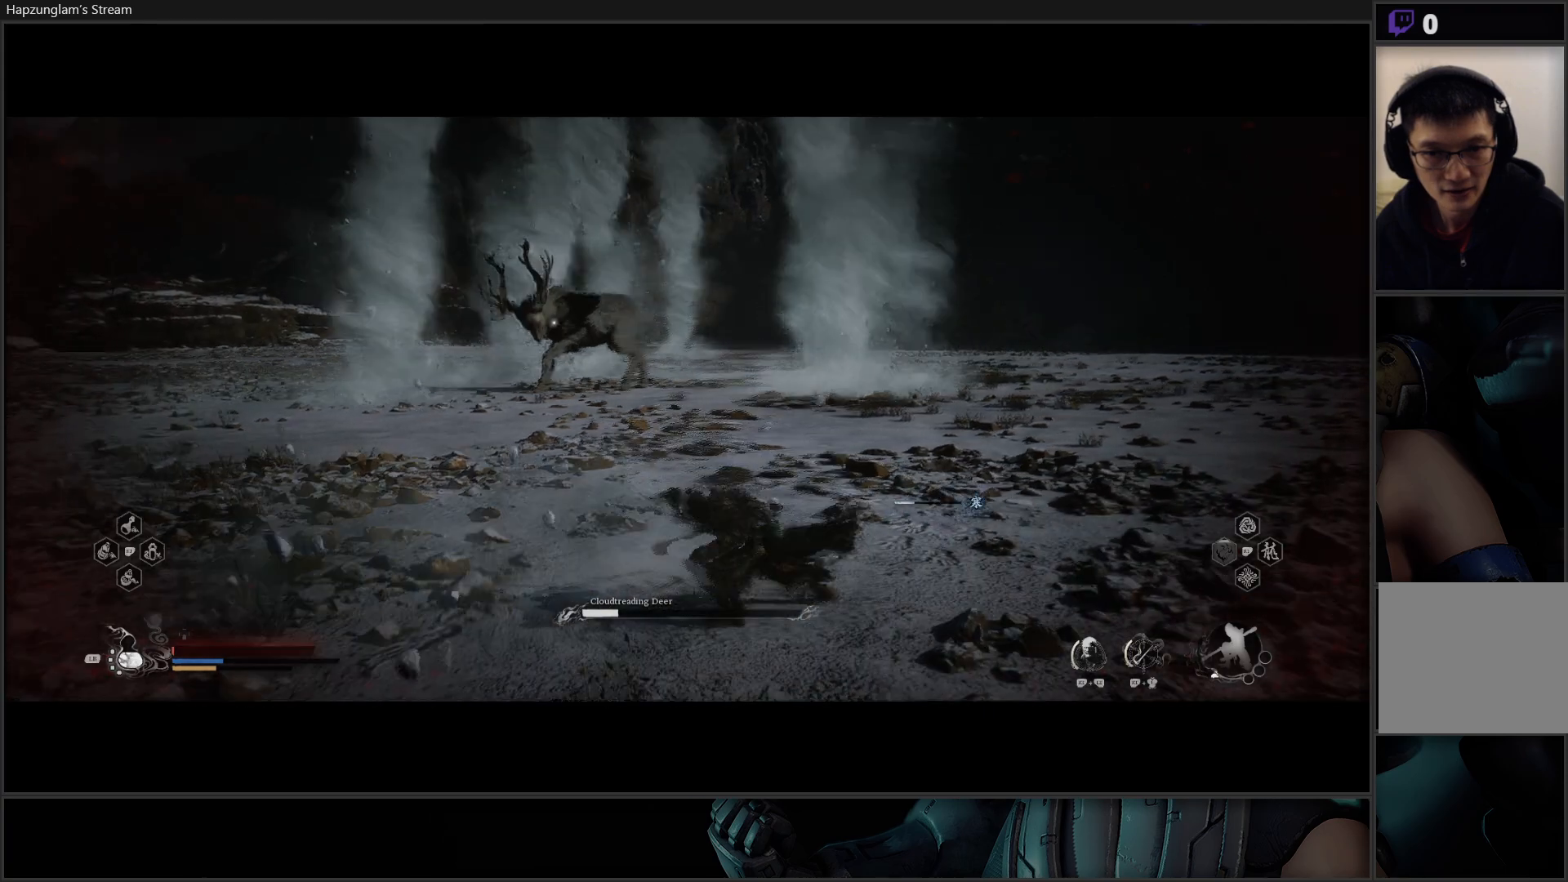
{"buttons": [], "left_stick": "right", "right_stick": "center", "events": [[50, "L1", "down"], [150, "L1", "up"], [233, "L1", "down"], [317, "L1", "up"], [383, "L1", "down"], [483, "L1", "up"]]}
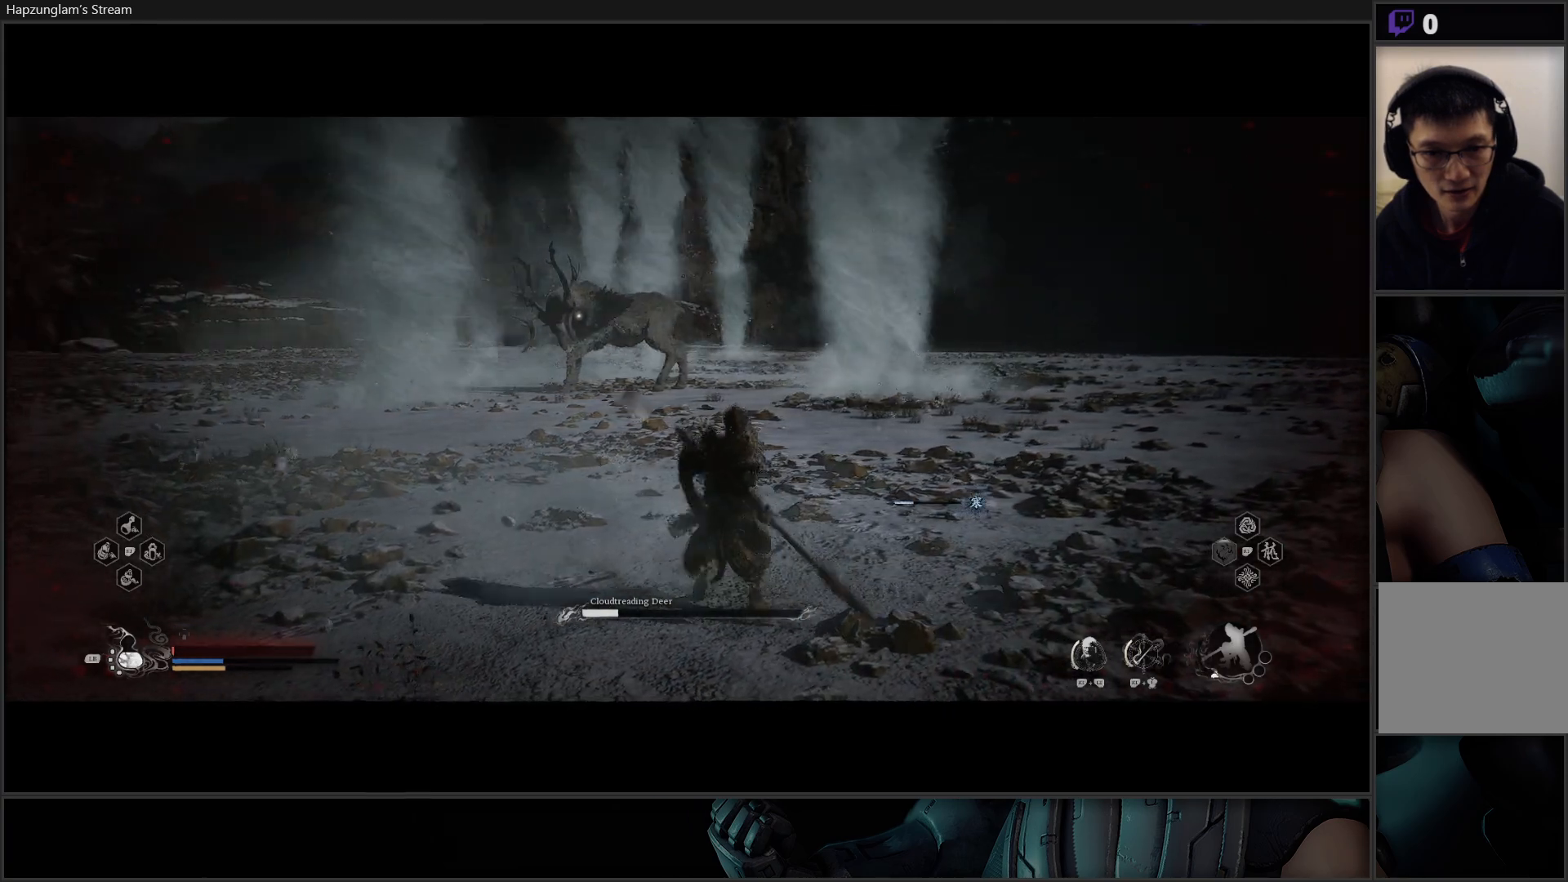
{"buttons": ["B"], "left_stick": "right", "right_stick": "center", "events": [[33, "L1", "down"], [134, "L1", "up"], [417, "B", "down"]]}
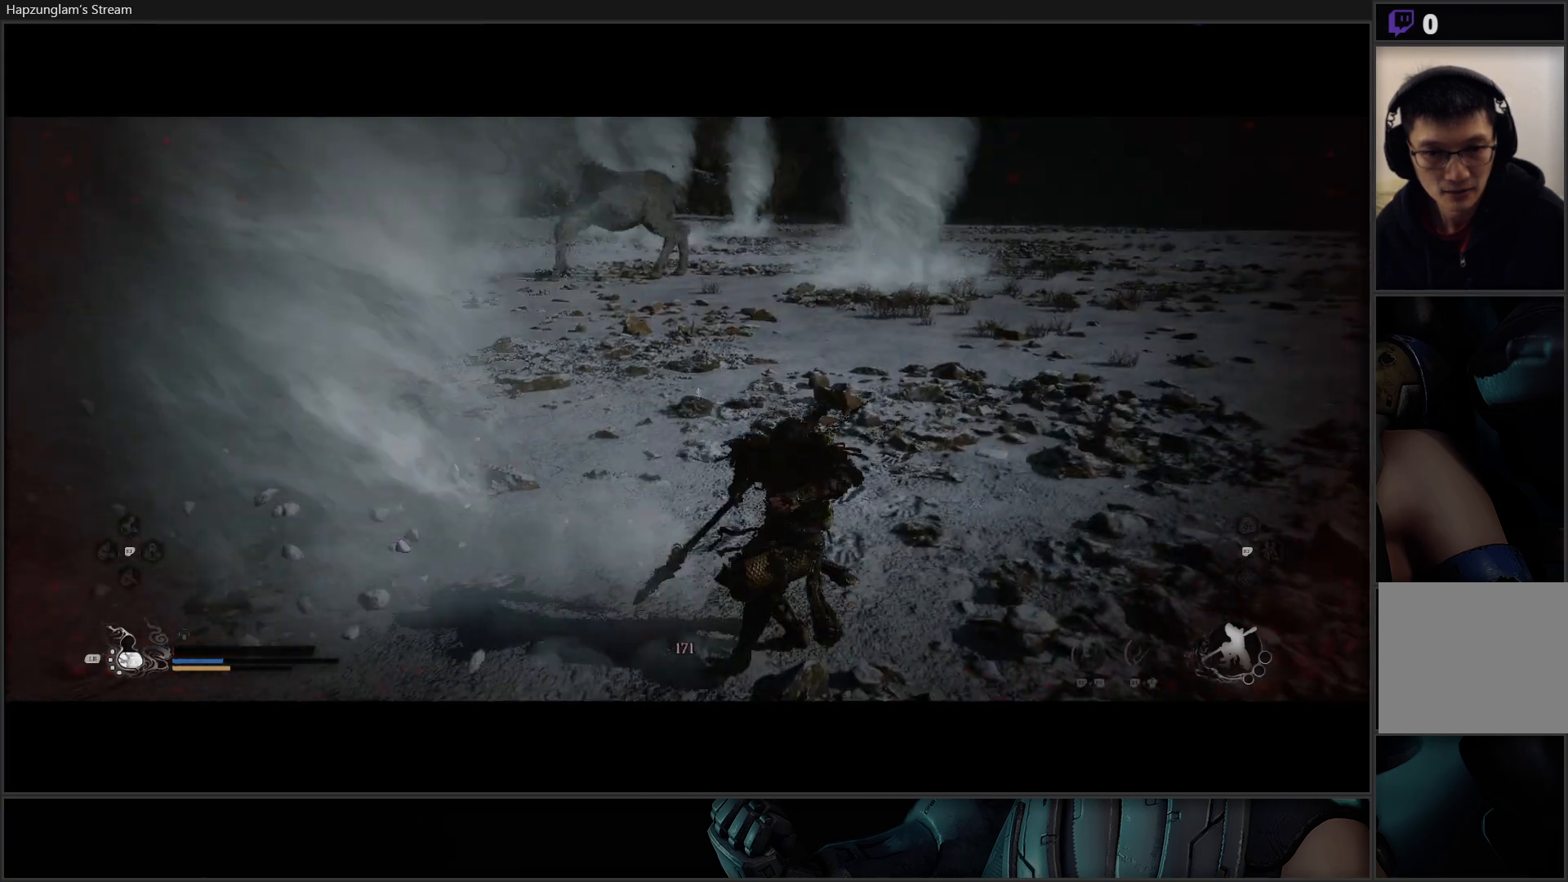
{"buttons": [], "left_stick": "center", "right_stick": "center", "events": [[66, "B", "up"], [116, "B", "down"], [250, "B", "up"], [283, "B", "down"], [383, "left_stick", "center"], [400, "B", "up"]]}